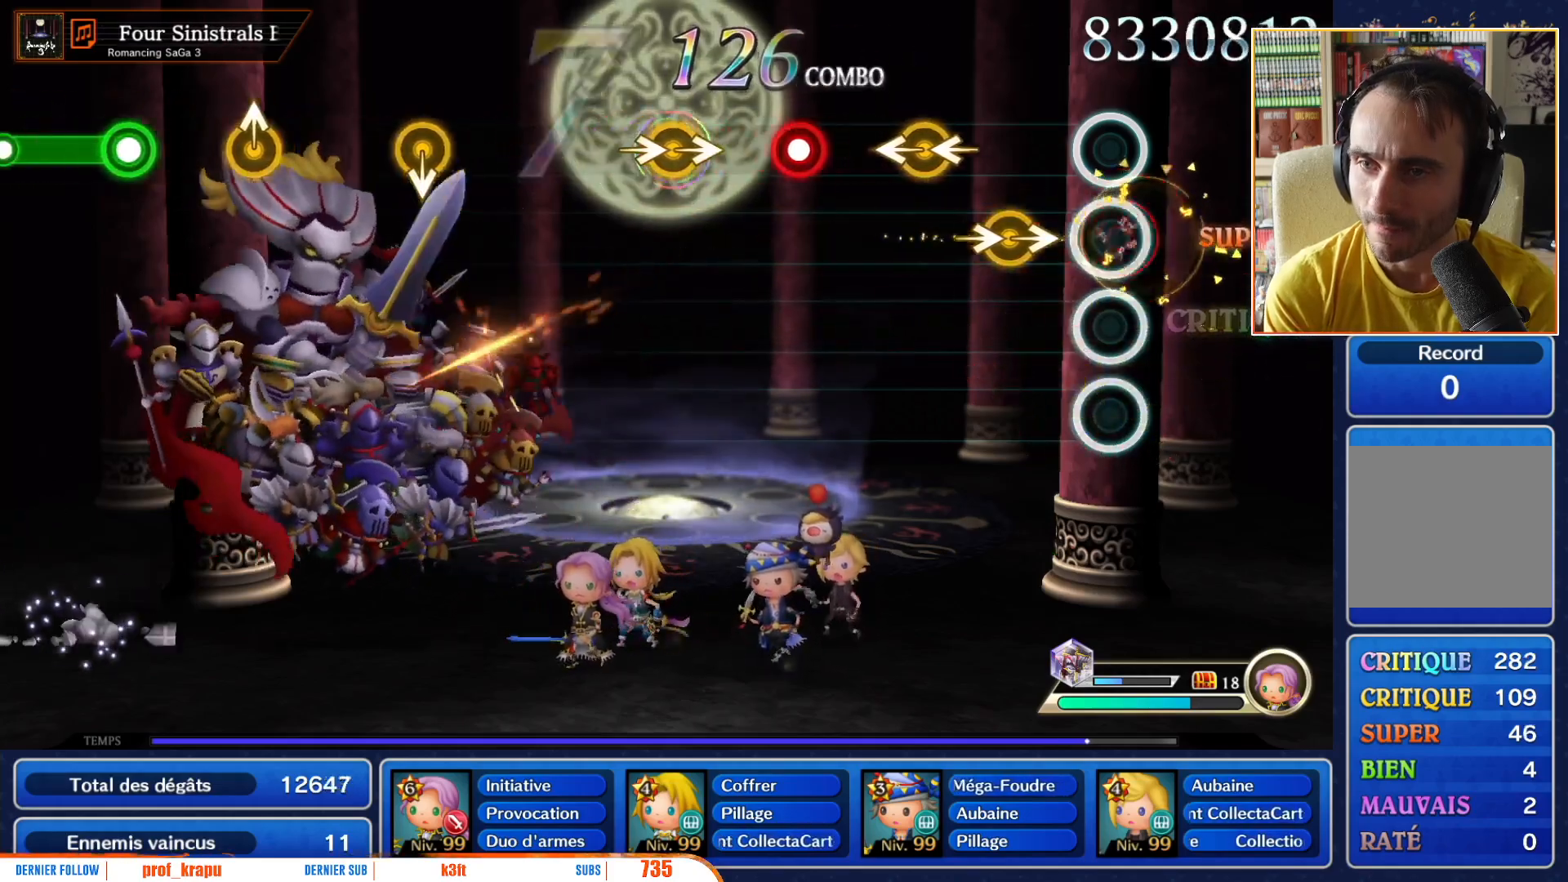
Gameplay with a controller (Nintendo layout); each line is a JSON object with the inputs held at the frame after it. "events" lists button and stick changes between this image and that frame as [ms after this image, input, new state], when the widget could be followed in between. Not read: L3 R3 SELECT START.
{"buttons": [], "left_stick": "left", "right_stick": "center", "events": [[133, "R1", "up"], [267, "left_stick", "right"], [300, "right_stick", "down-right"], [367, "right_stick", "center"], [400, "left_stick", "center"], [500, "left_stick", "left"]]}
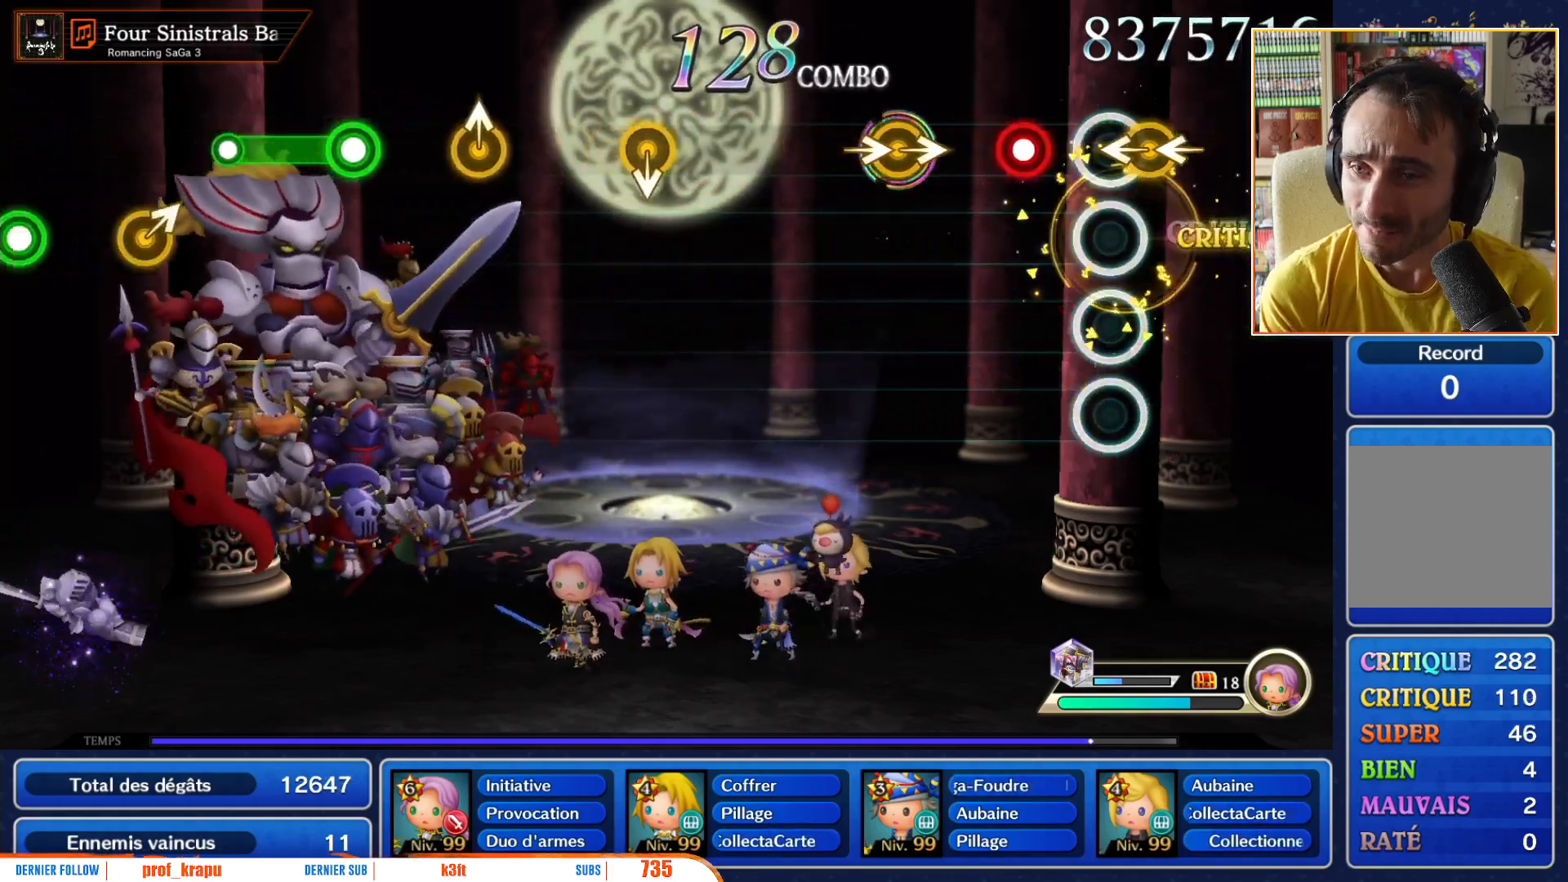
{"buttons": [], "left_stick": "center", "right_stick": "center", "events": [[33, "right_stick", "left"], [100, "left_stick", "center"], [133, "right_stick", "center"], [300, "R1", "down"], [467, "R1", "up"]]}
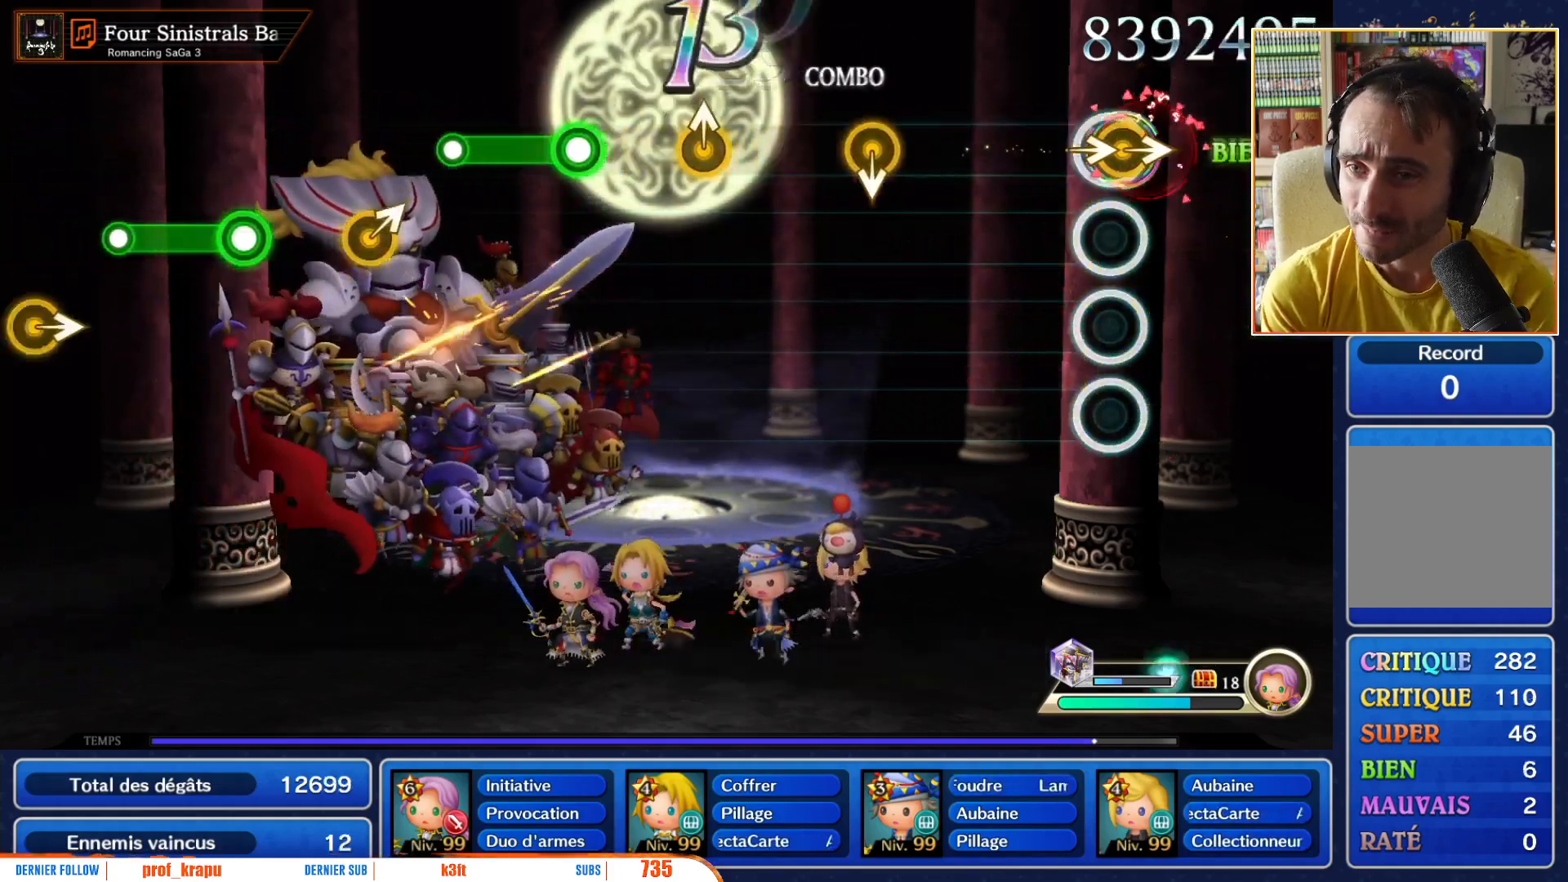
{"buttons": [], "left_stick": "center", "right_stick": "center", "events": [[33, "left_stick", "right"], [67, "right_stick", "right"], [150, "right_stick", "center"], [167, "left_stick", "center"]]}
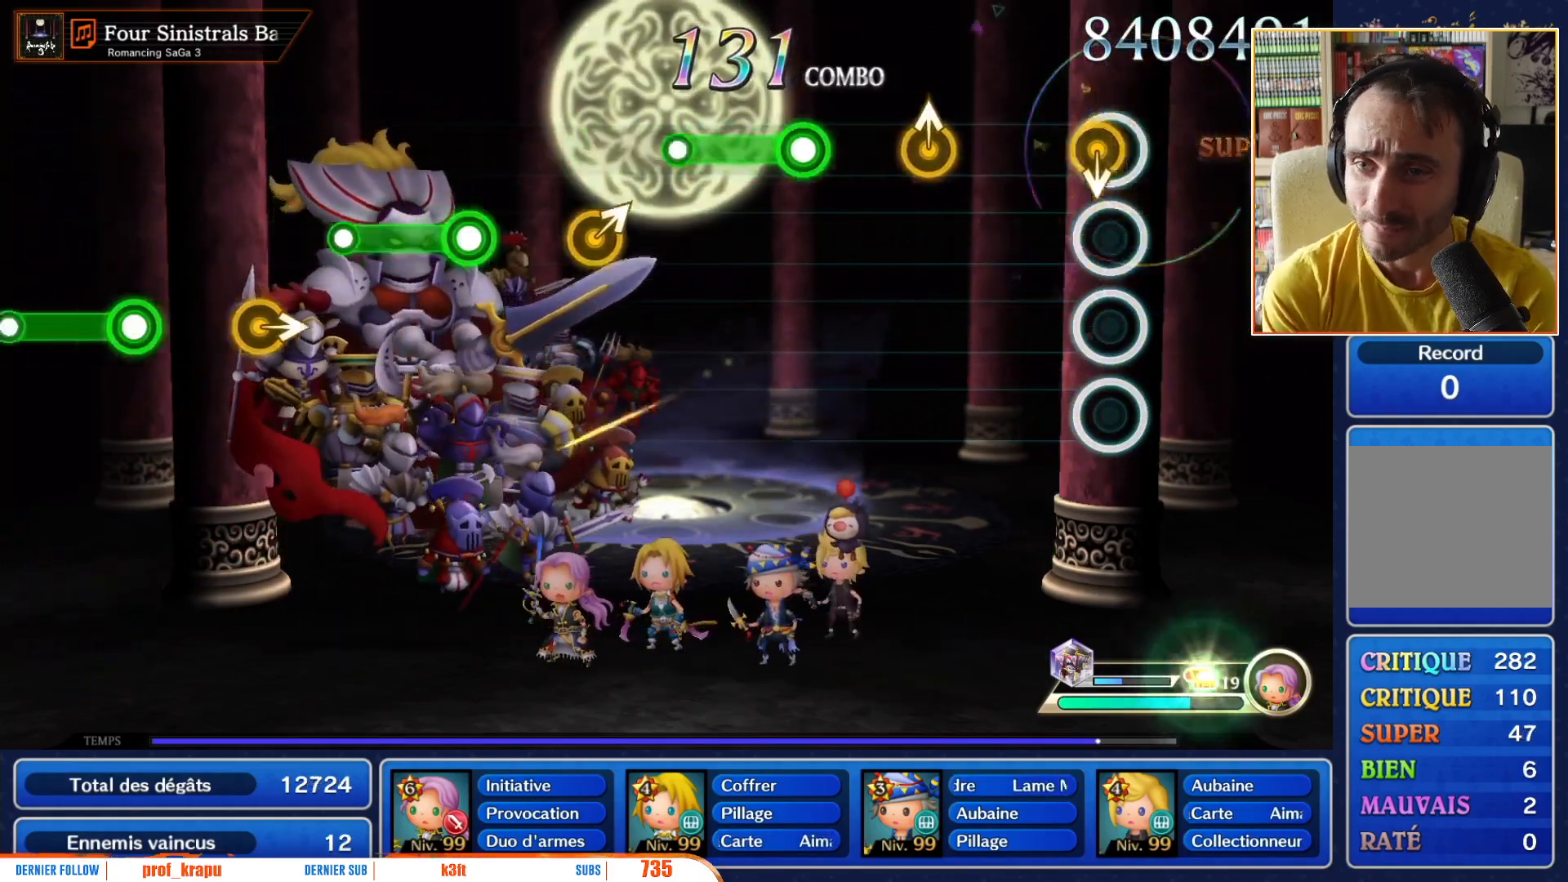
{"buttons": [], "left_stick": "center", "right_stick": "center", "events": [[33, "left_stick", "down"], [33, "right_stick", "down"], [133, "right_stick", "center"], [167, "left_stick", "center"]]}
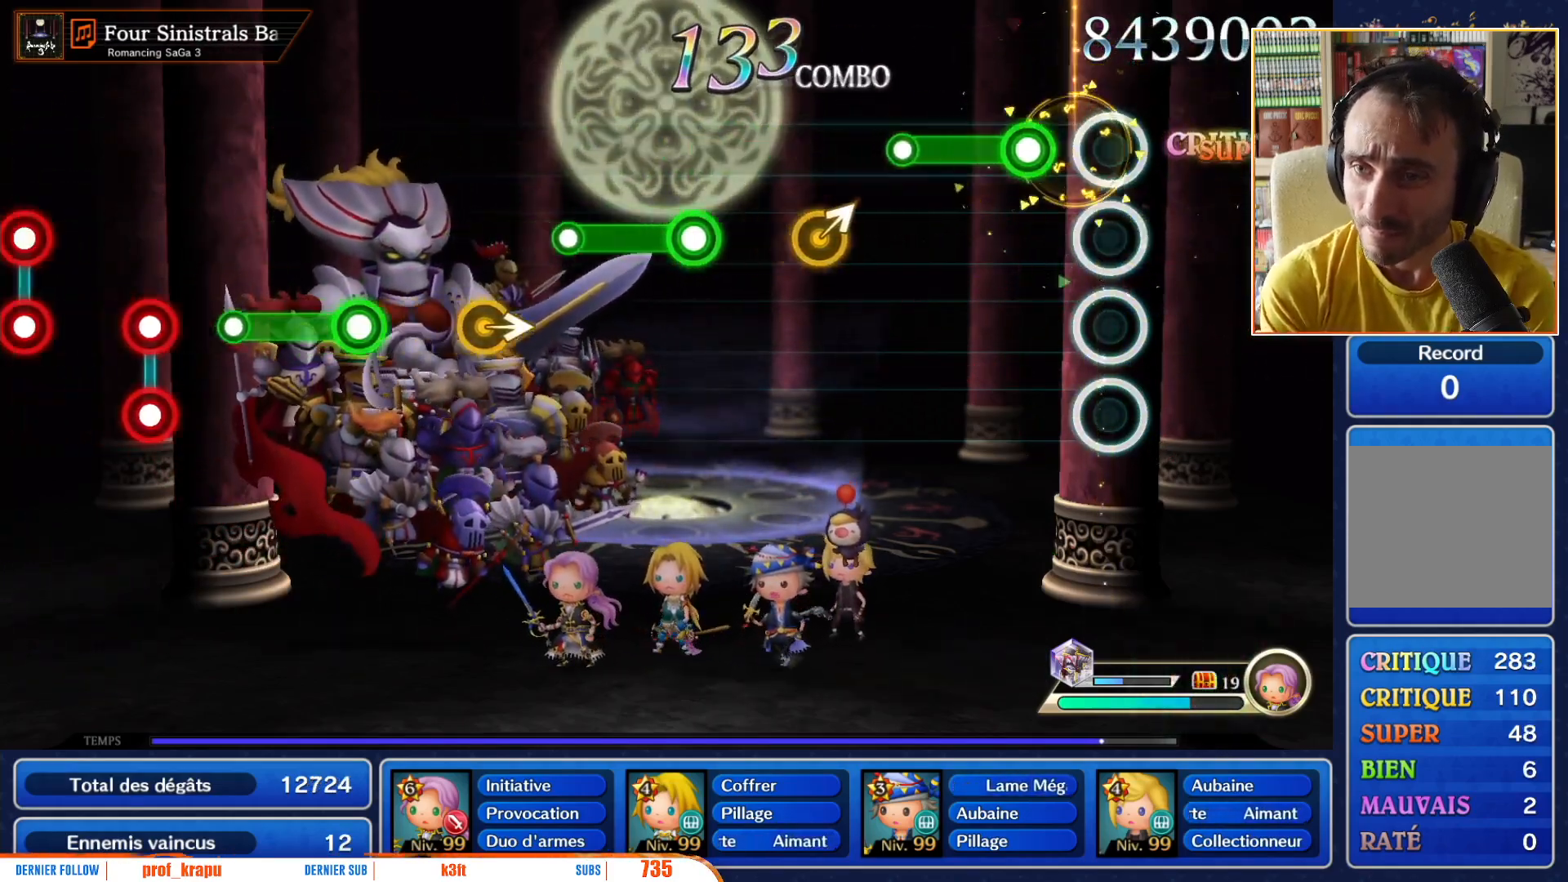
{"buttons": [], "left_stick": "center", "right_stick": "center", "events": [[200, "R1", "down"], [500, "R1", "up"]]}
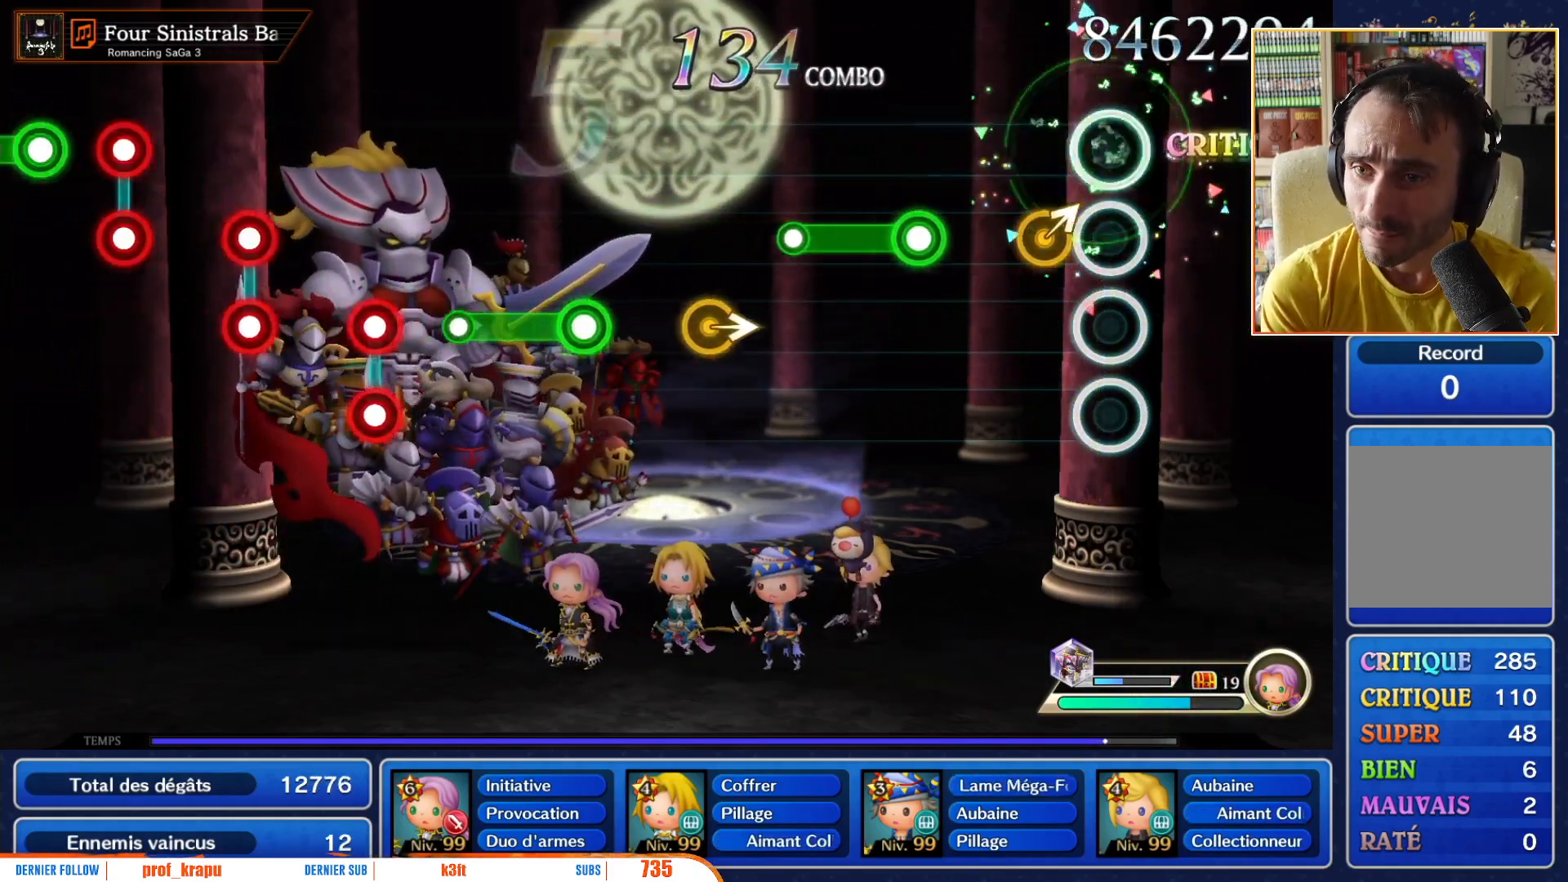
{"buttons": ["R1"], "left_stick": "center", "right_stick": "center", "events": [[200, "left_stick", "up-right"], [267, "left_stick", "center"], [433, "R1", "down"]]}
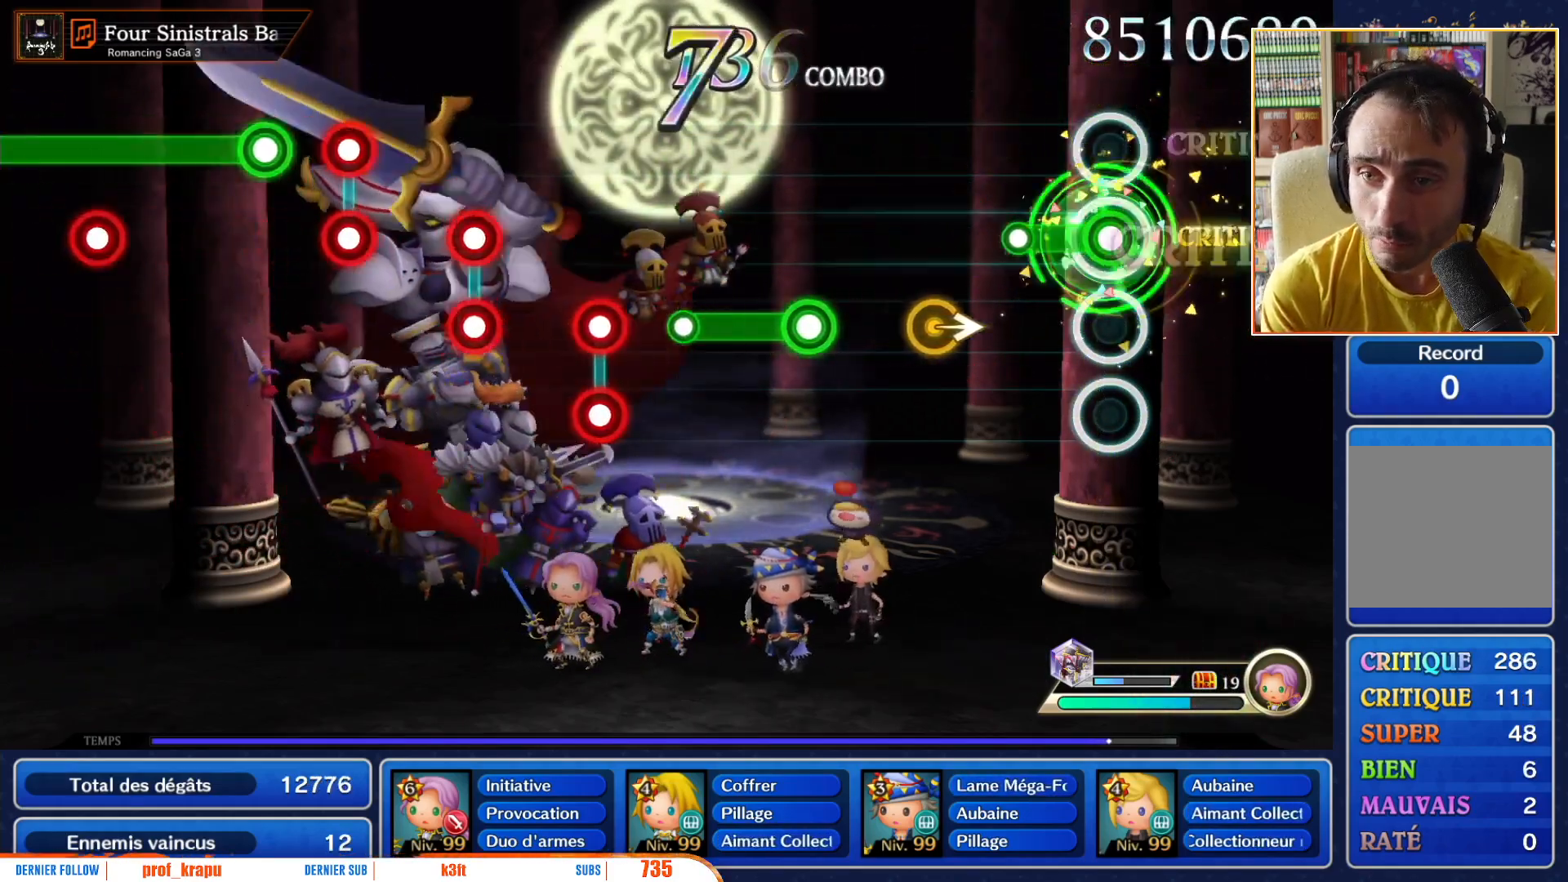
{"buttons": [], "left_stick": "left", "right_stick": "center", "events": [[233, "R1", "up"], [433, "left_stick", "right"], [500, "left_stick", "left"]]}
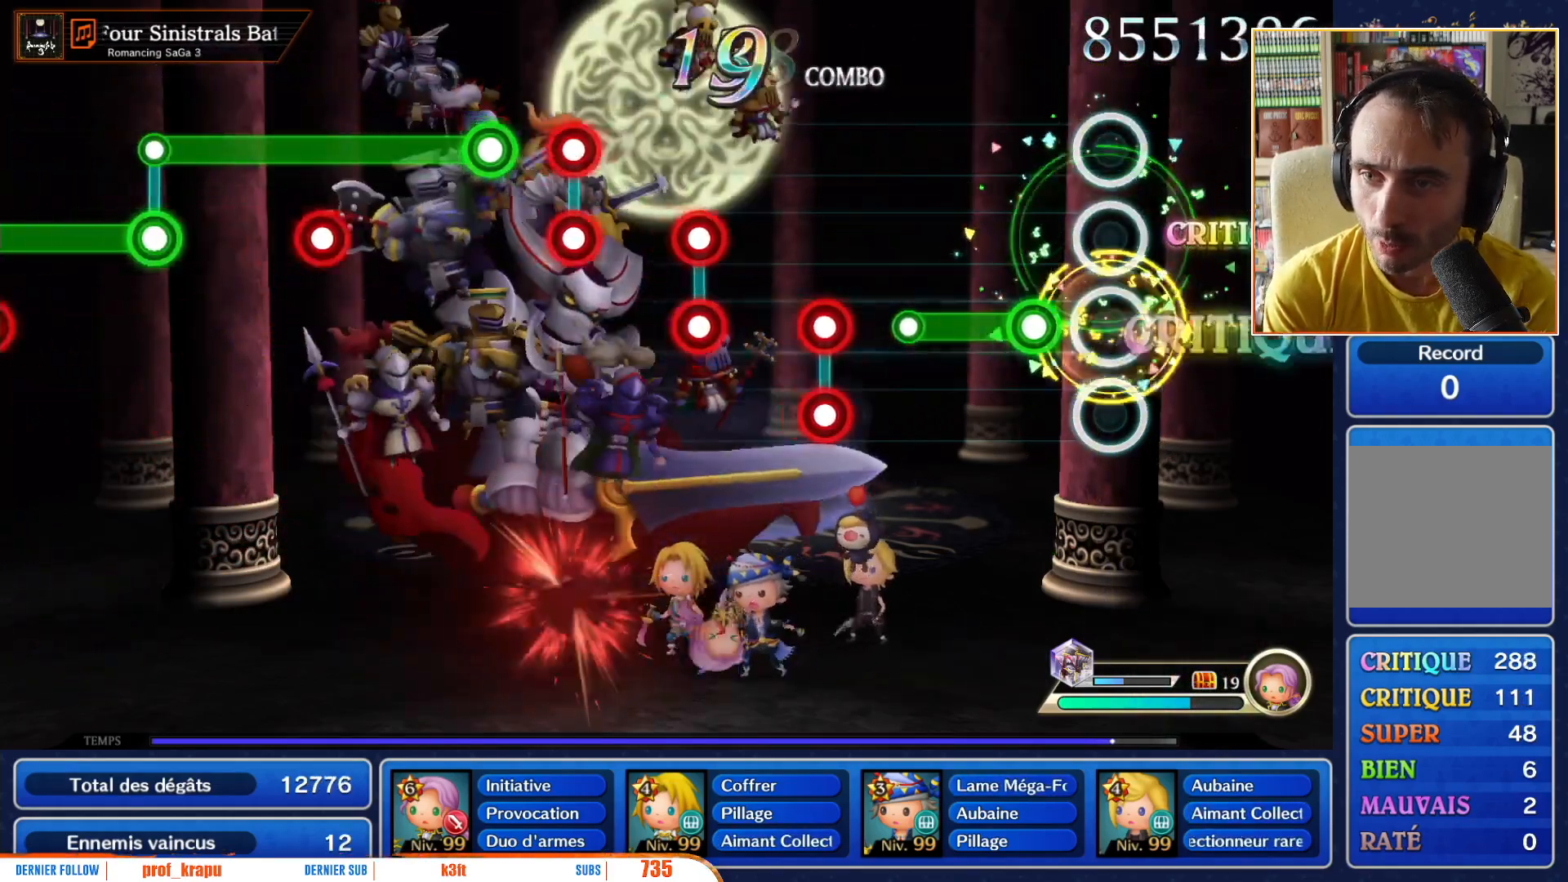
{"buttons": [], "left_stick": "center", "right_stick": "center", "events": [[33, "left_stick", "center"], [167, "R1", "down"], [467, "R1", "up"]]}
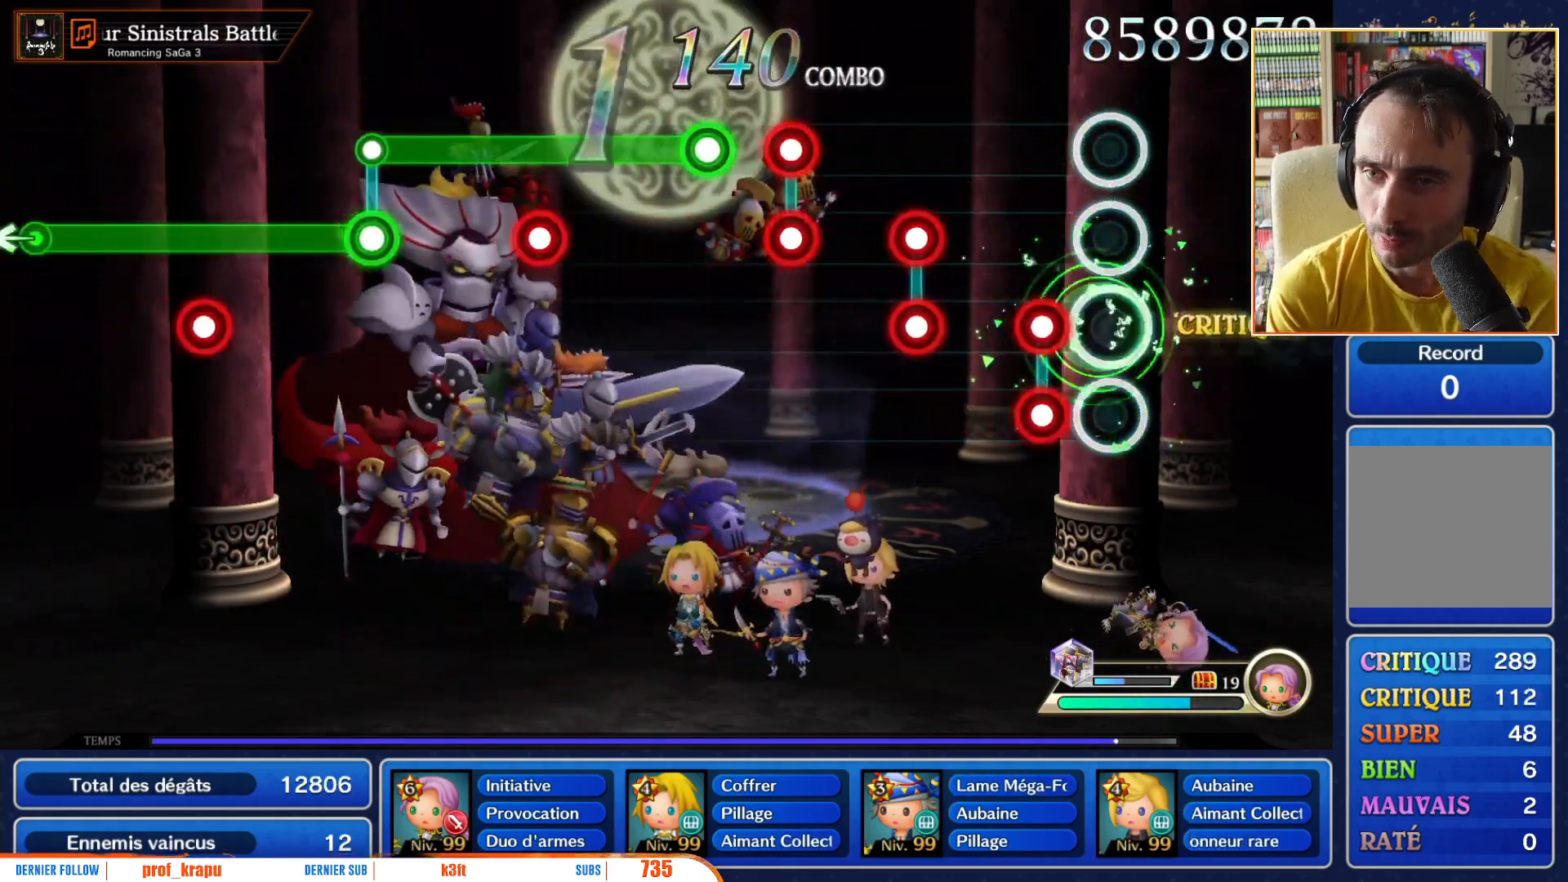
{"buttons": ["L1", "R1"], "left_stick": "center", "right_stick": "center", "events": [[133, "L1", "down"], [167, "R1", "down"], [233, "L1", "up"], [267, "R1", "up"], [467, "L1", "down"], [467, "R1", "down"]]}
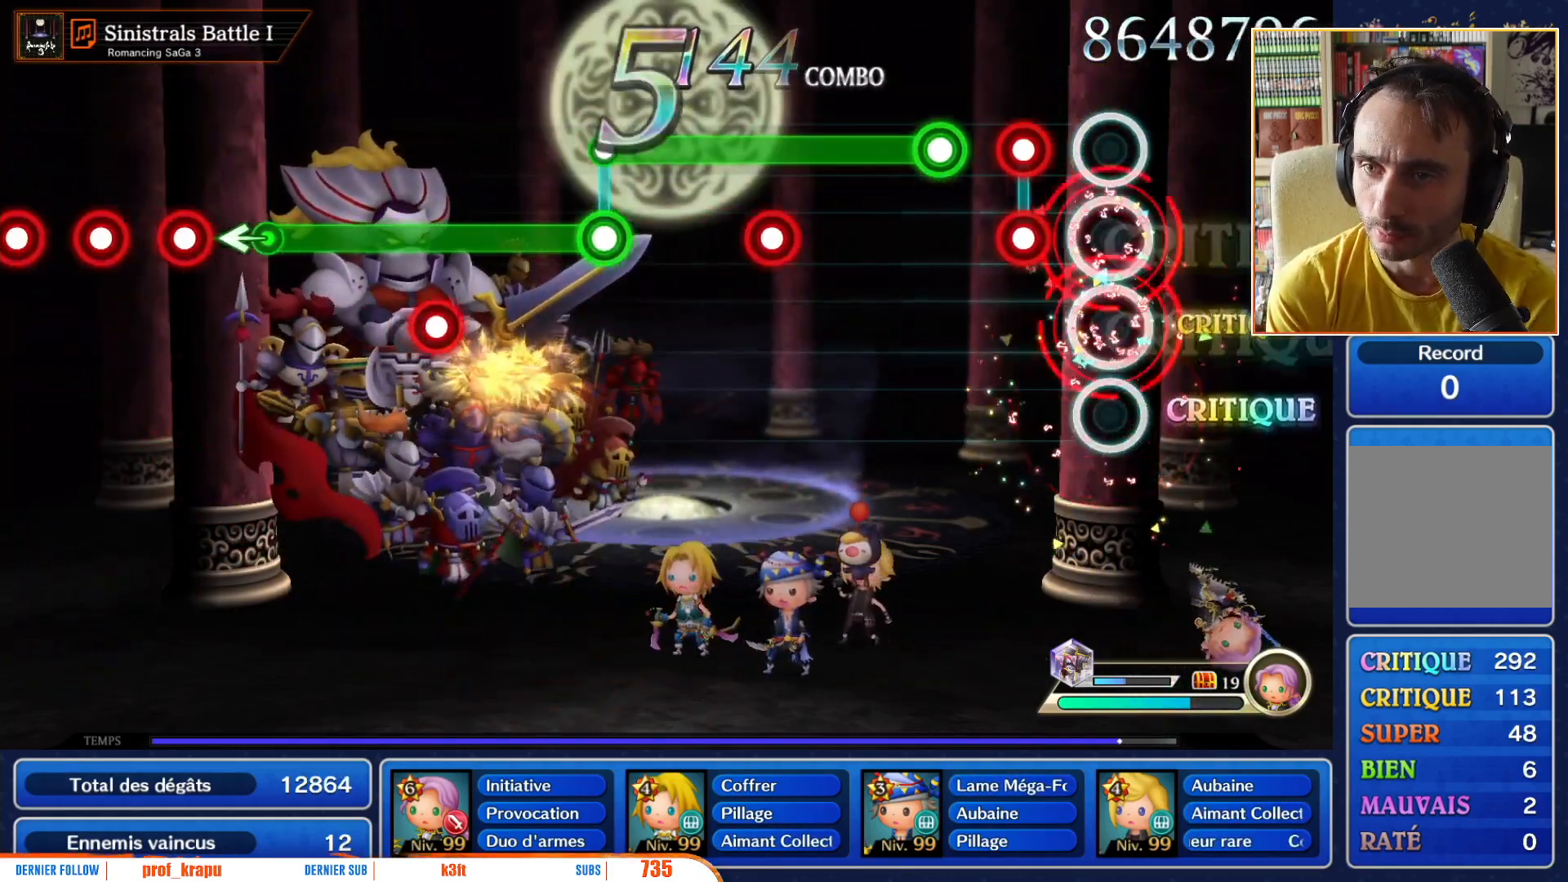
{"buttons": ["R1"], "left_stick": "center", "right_stick": "center", "events": [[67, "L1", "up"], [100, "R1", "up"], [233, "L1", "down"], [267, "R1", "down"], [300, "L1", "up"], [367, "R1", "up"], [467, "R1", "down"]]}
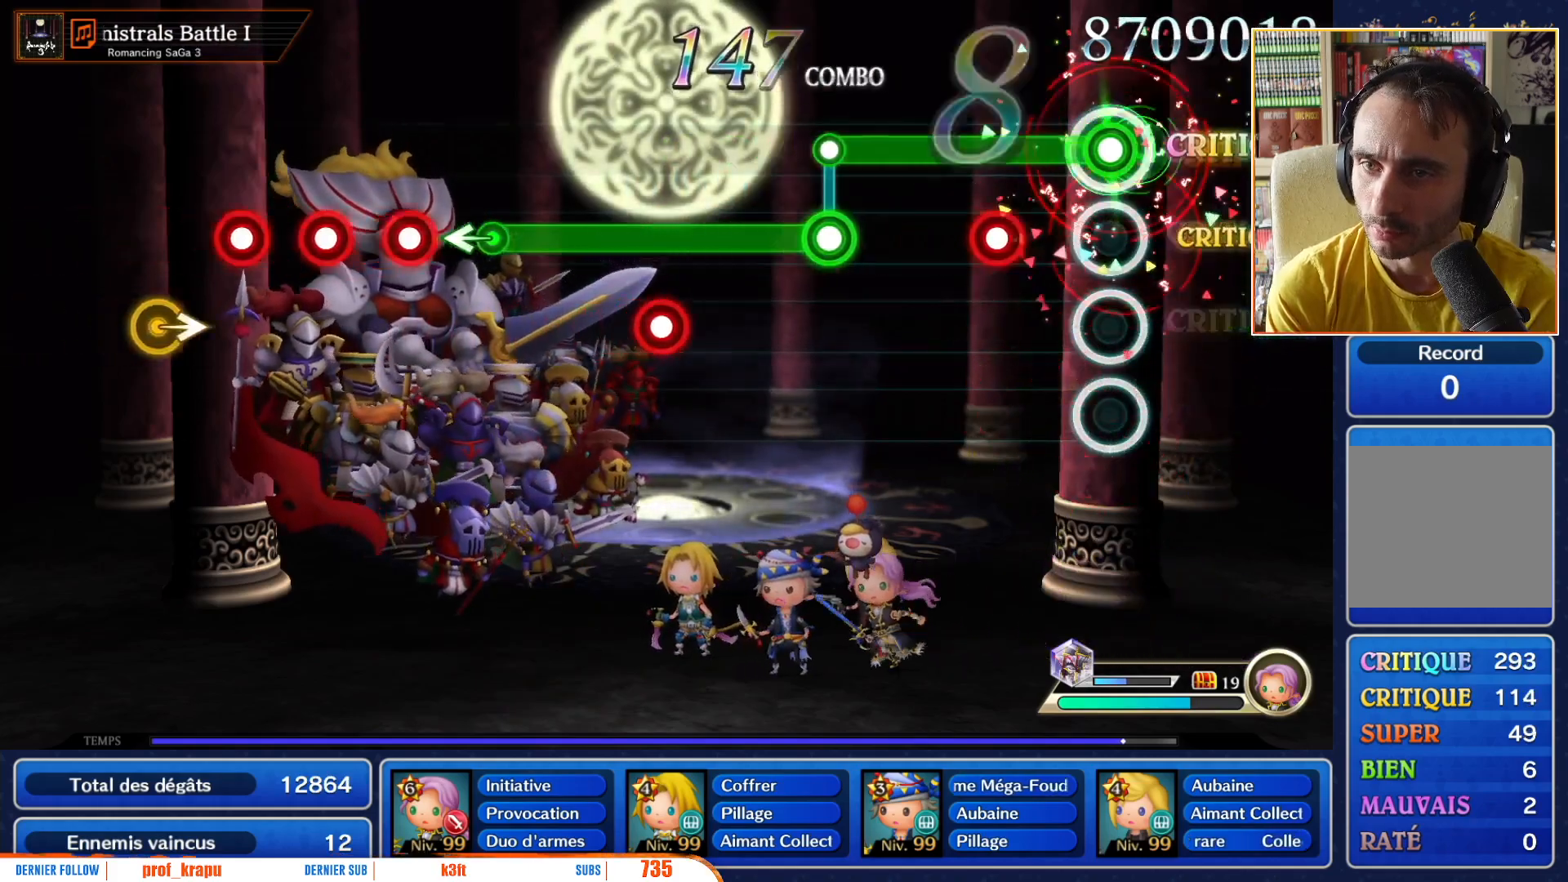
{"buttons": ["R1"], "left_stick": "center", "right_stick": "center", "events": [[267, "L1", "down"], [367, "L1", "up"]]}
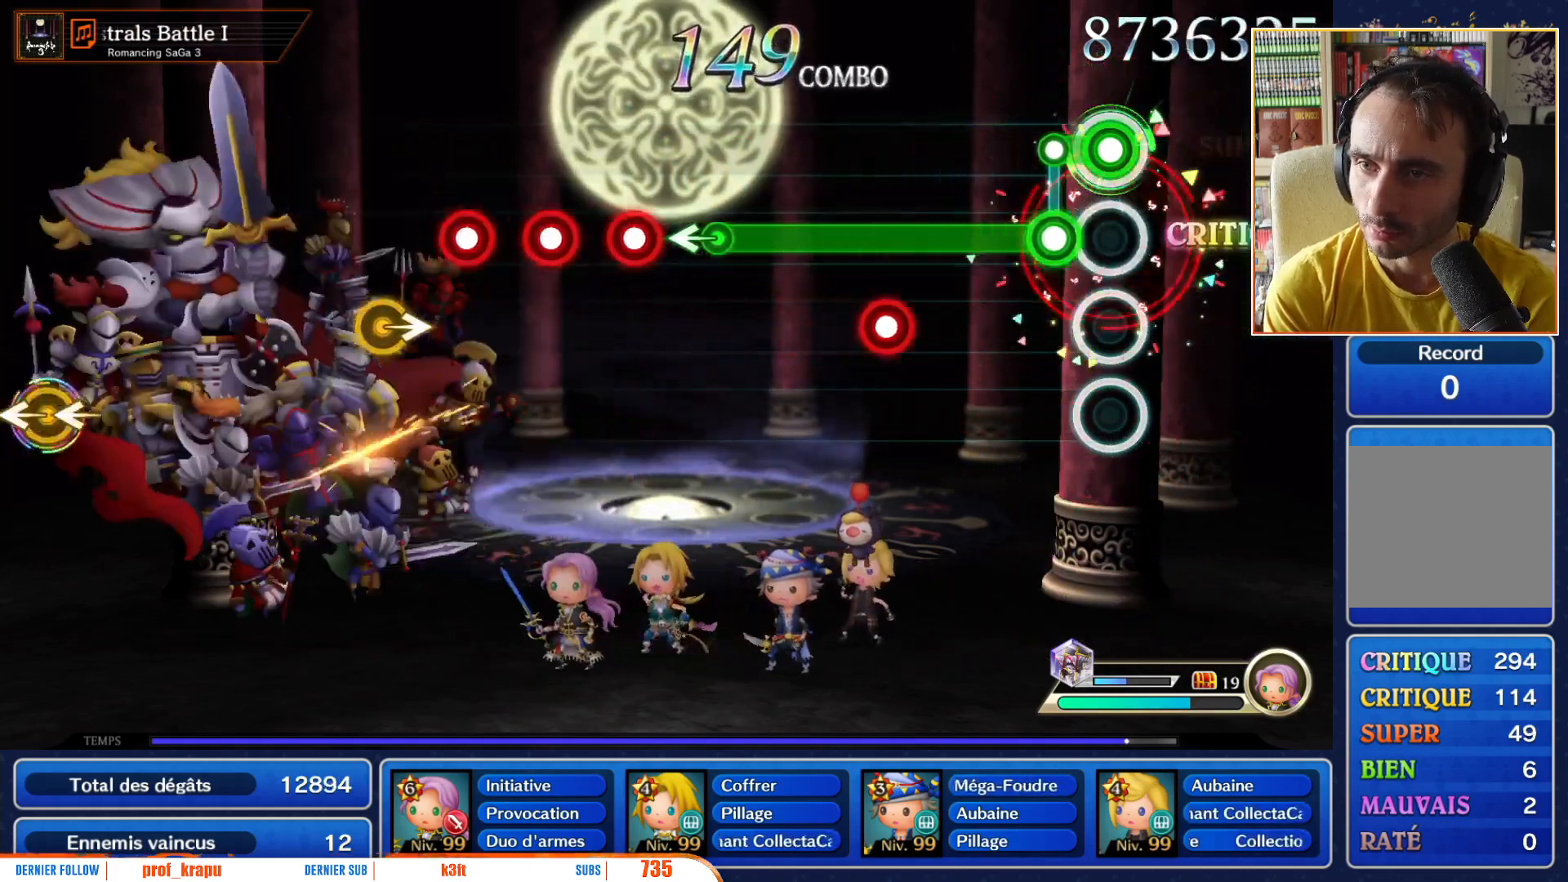
{"buttons": ["L1", "R1"], "left_stick": "center", "right_stick": "center", "events": [[67, "R1", "up"], [100, "L1", "down"], [467, "R1", "down"]]}
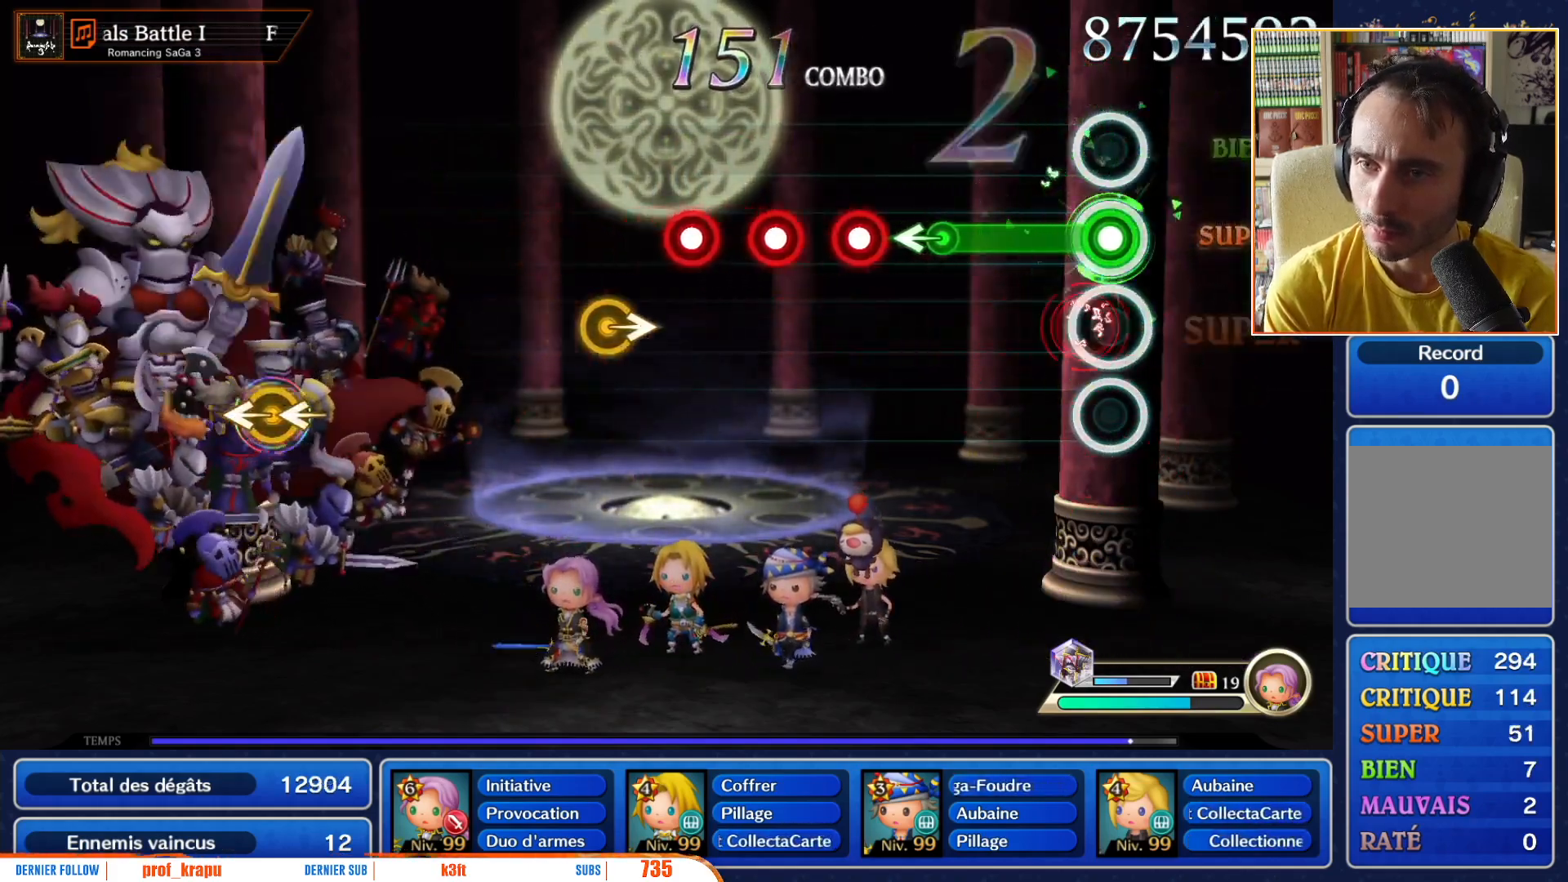
{"buttons": [], "left_stick": "center", "right_stick": "center", "events": [[133, "L1", "up"], [467, "R1", "up"]]}
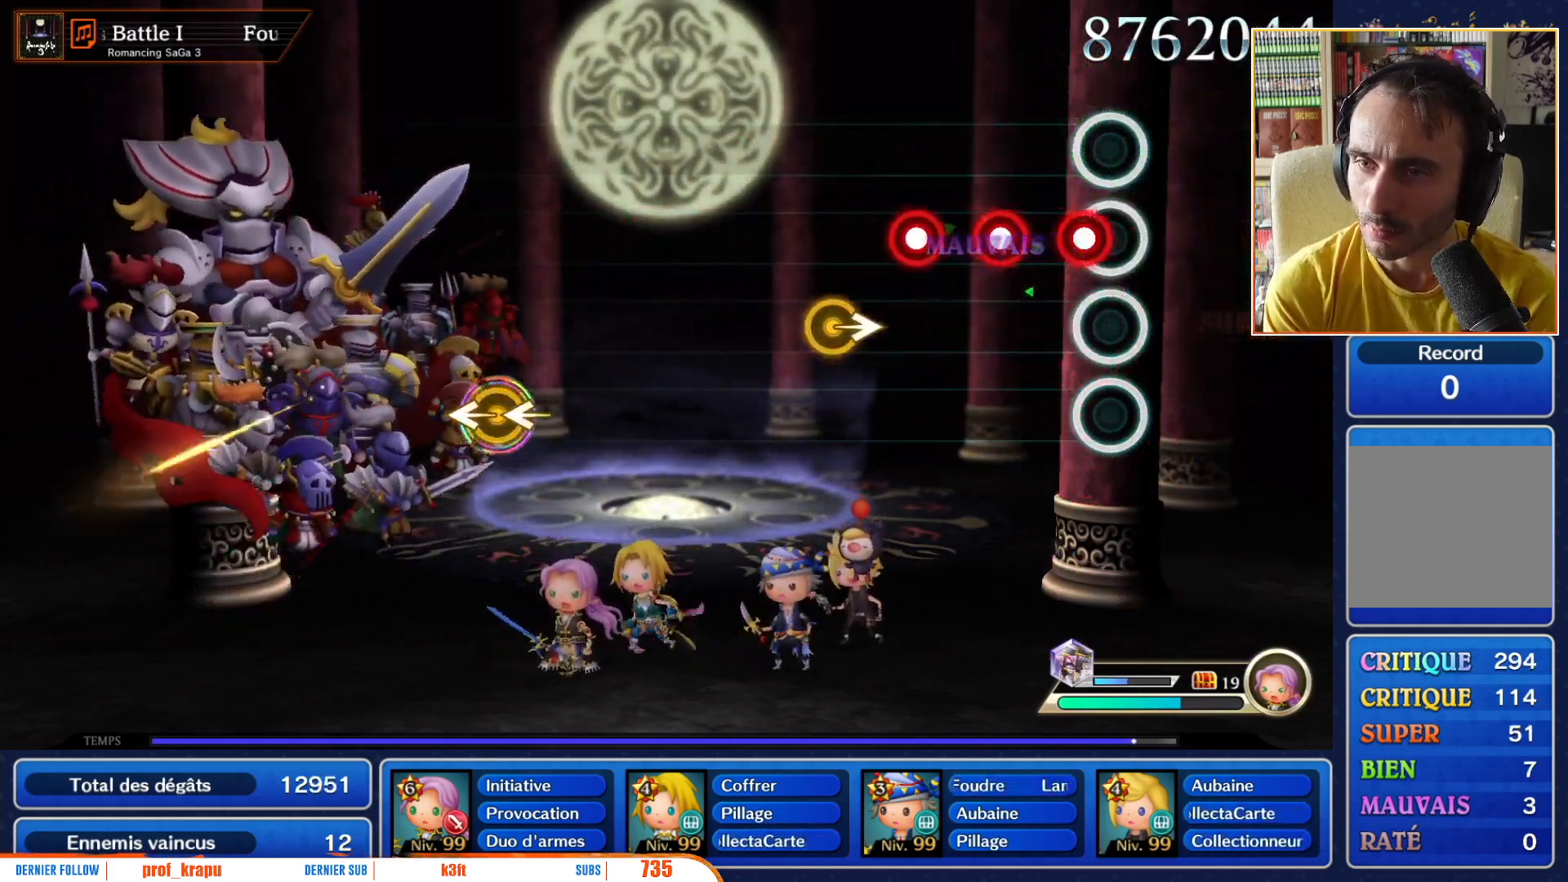
{"buttons": [], "left_stick": "center", "right_stick": "center", "events": [[33, "left_stick", "left"], [100, "R1", "down"], [100, "left_stick", "center"], [233, "R1", "up"], [300, "R1", "down"], [433, "R1", "up"]]}
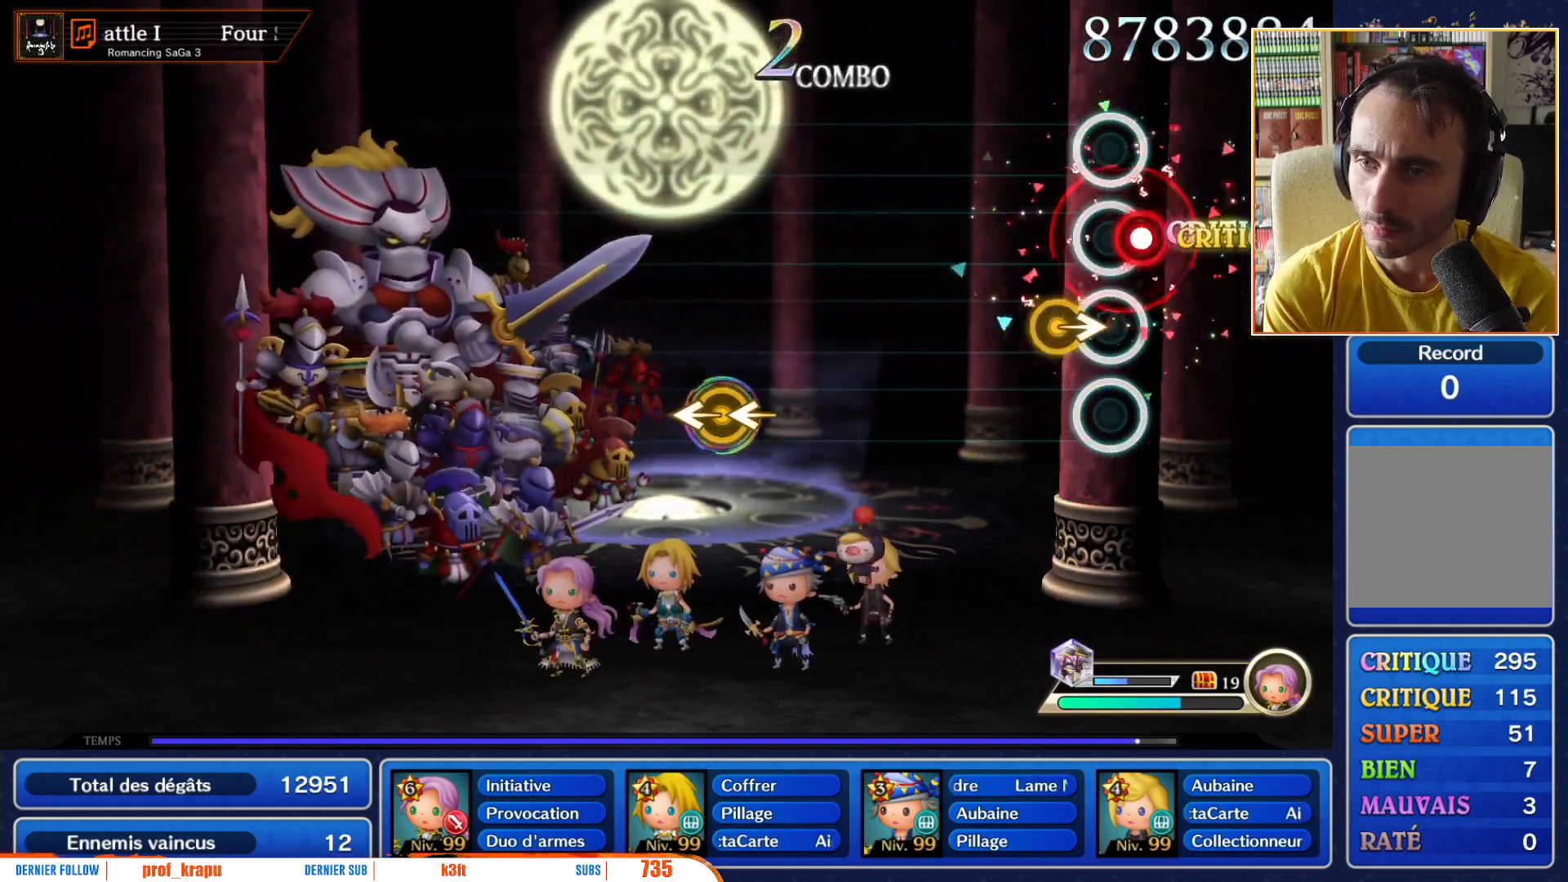
{"buttons": [], "left_stick": "center", "right_stick": "center", "events": [[50, "left_stick", "right"], [150, "left_stick", "center"]]}
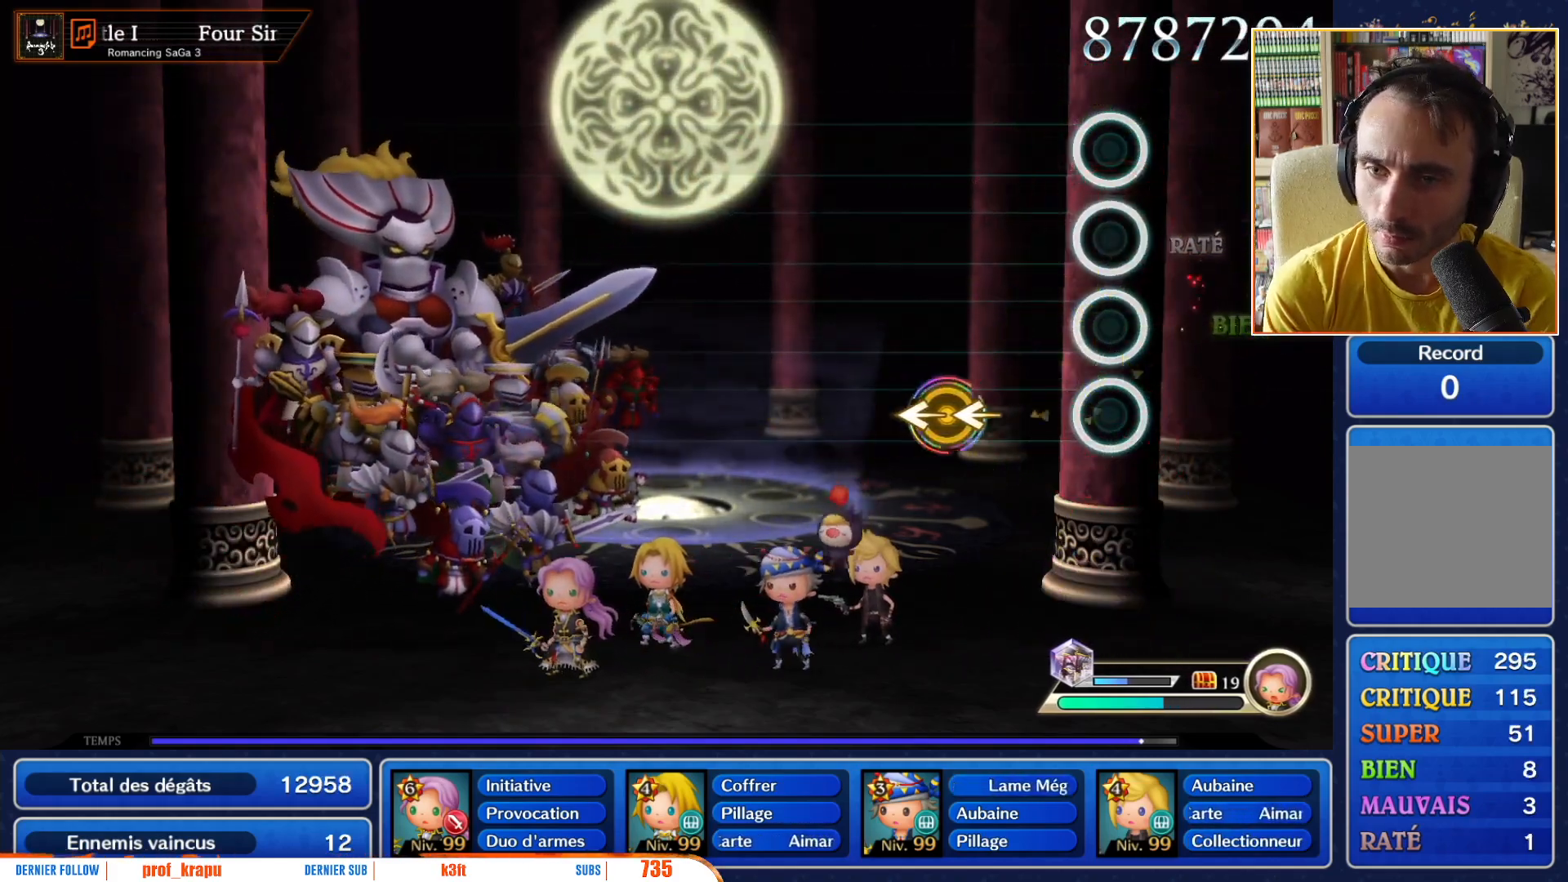
{"buttons": [], "left_stick": "center", "right_stick": "center", "events": [[367, "left_stick", "left"], [367, "right_stick", "left"], [433, "right_stick", "center"], [467, "left_stick", "center"]]}
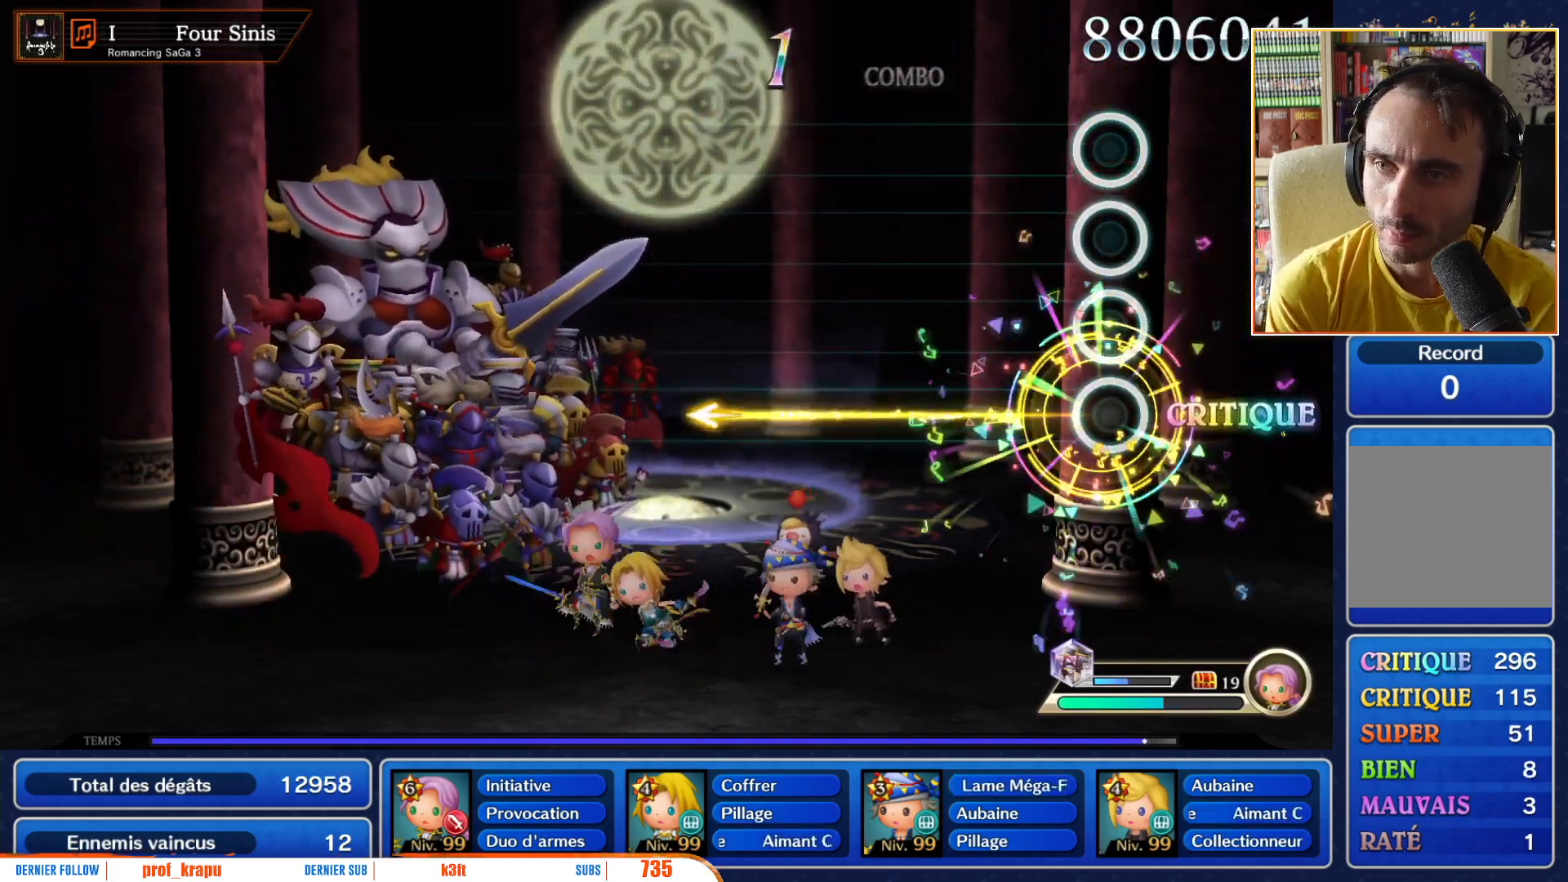
{"buttons": [], "left_stick": "center", "right_stick": "center", "events": []}
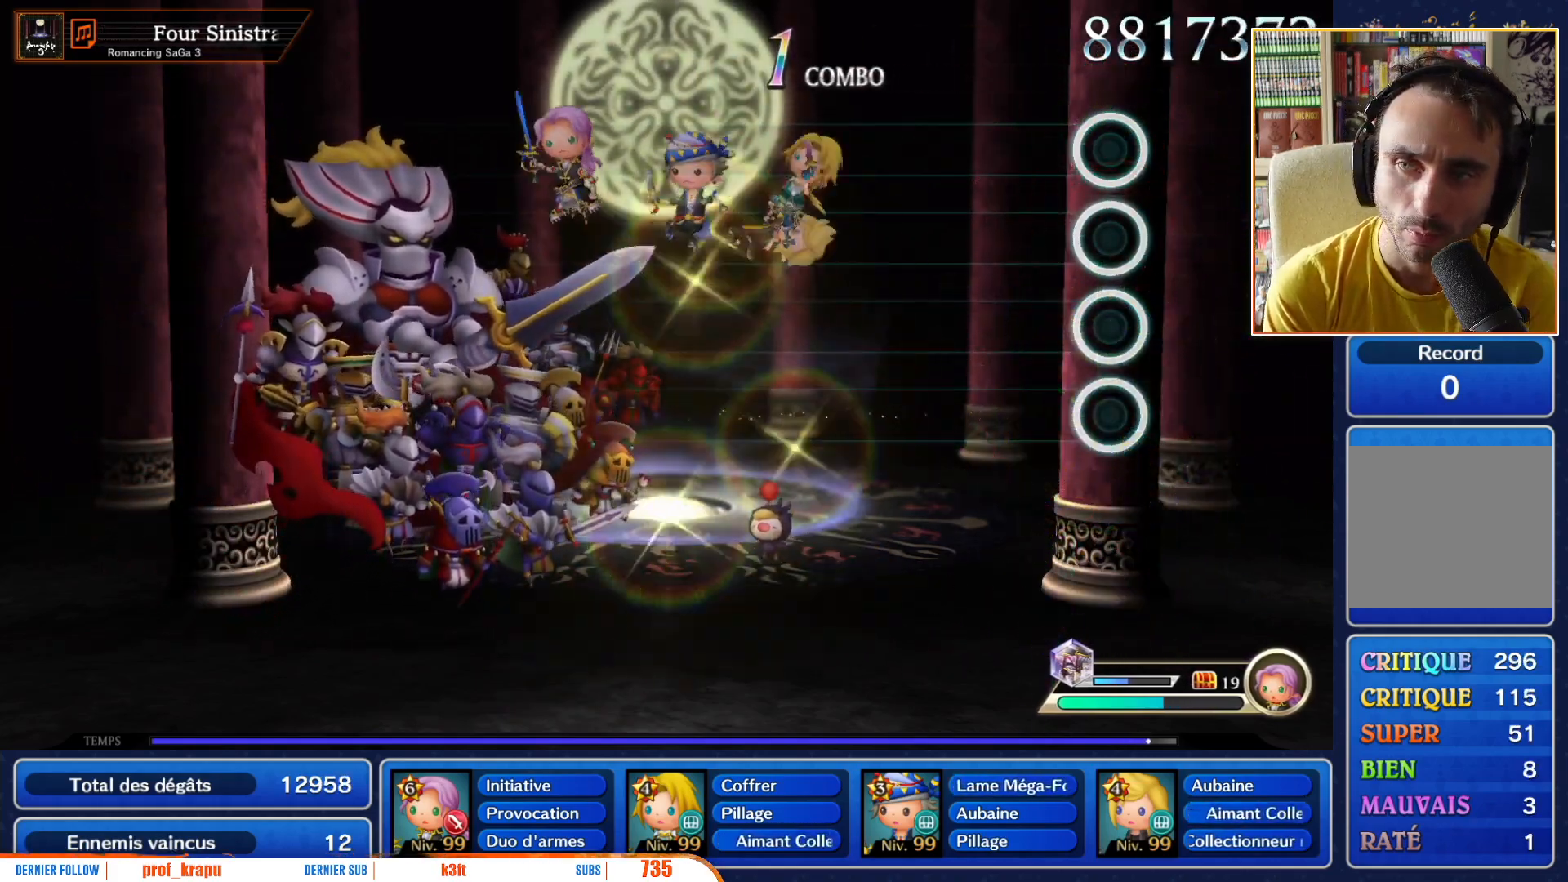
{"buttons": [], "left_stick": "center", "right_stick": "center", "events": [[267, "A", "down"], [400, "A", "up"]]}
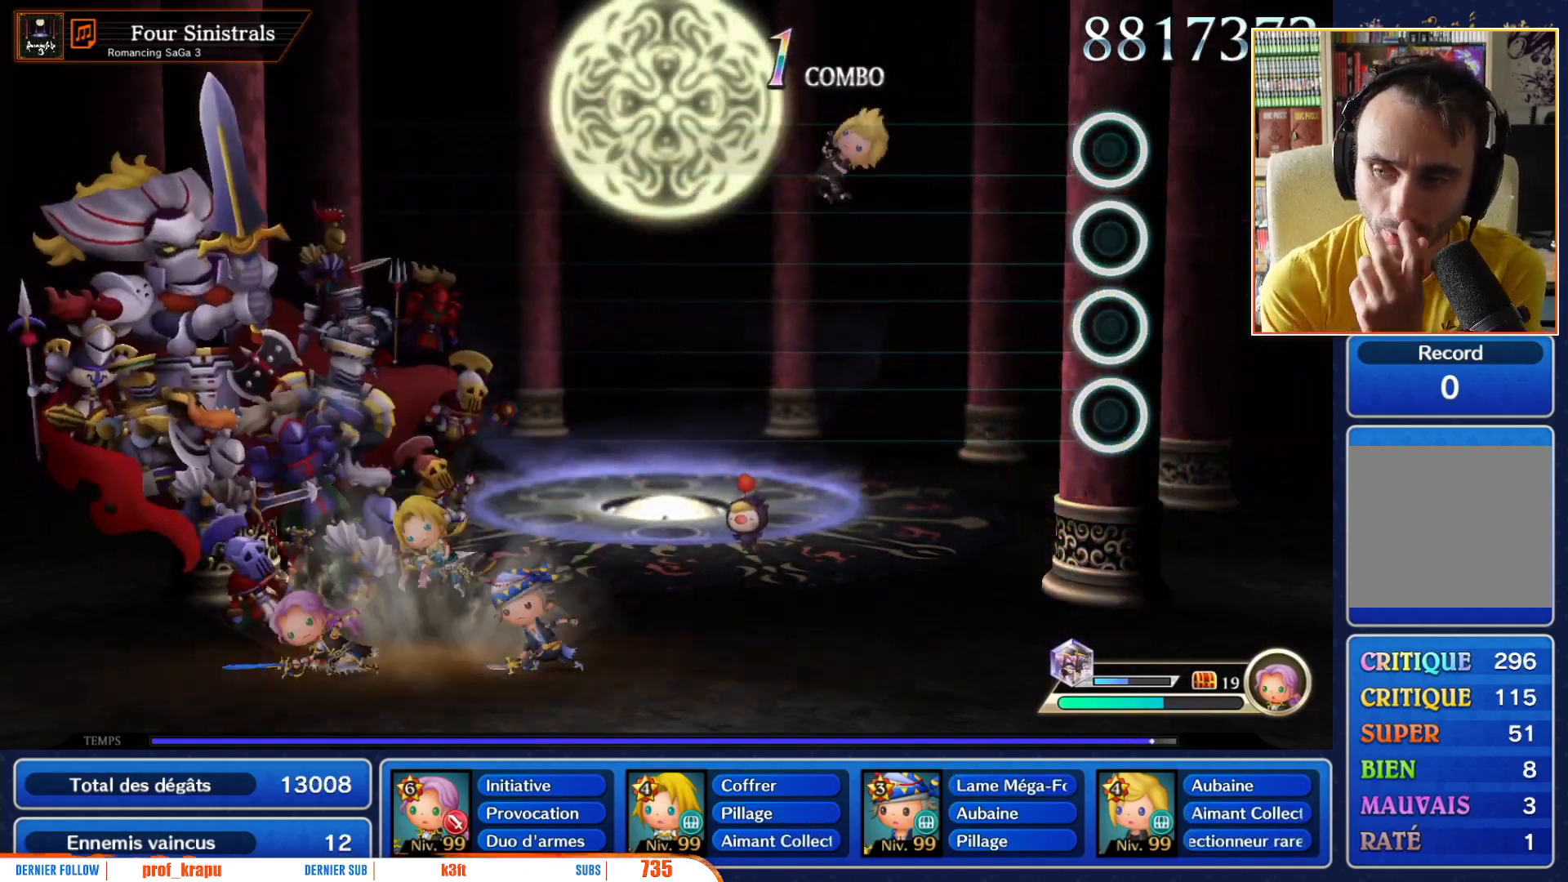
{"buttons": [], "left_stick": "center", "right_stick": "center", "events": [[67, "A", "down"], [200, "A", "up"]]}
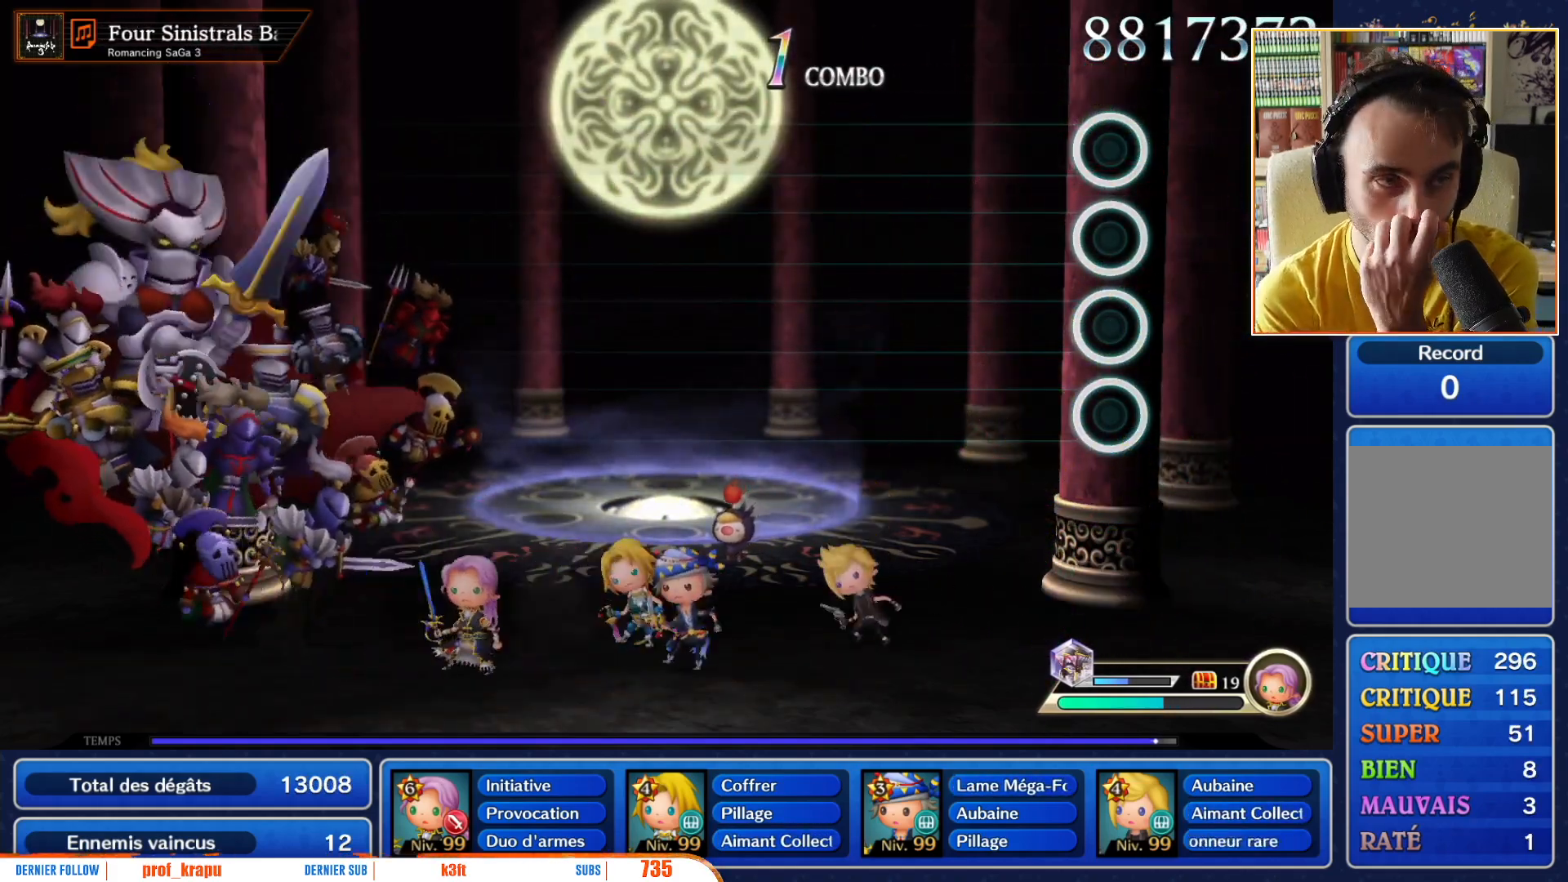
{"buttons": [], "left_stick": "center", "right_stick": "center", "events": []}
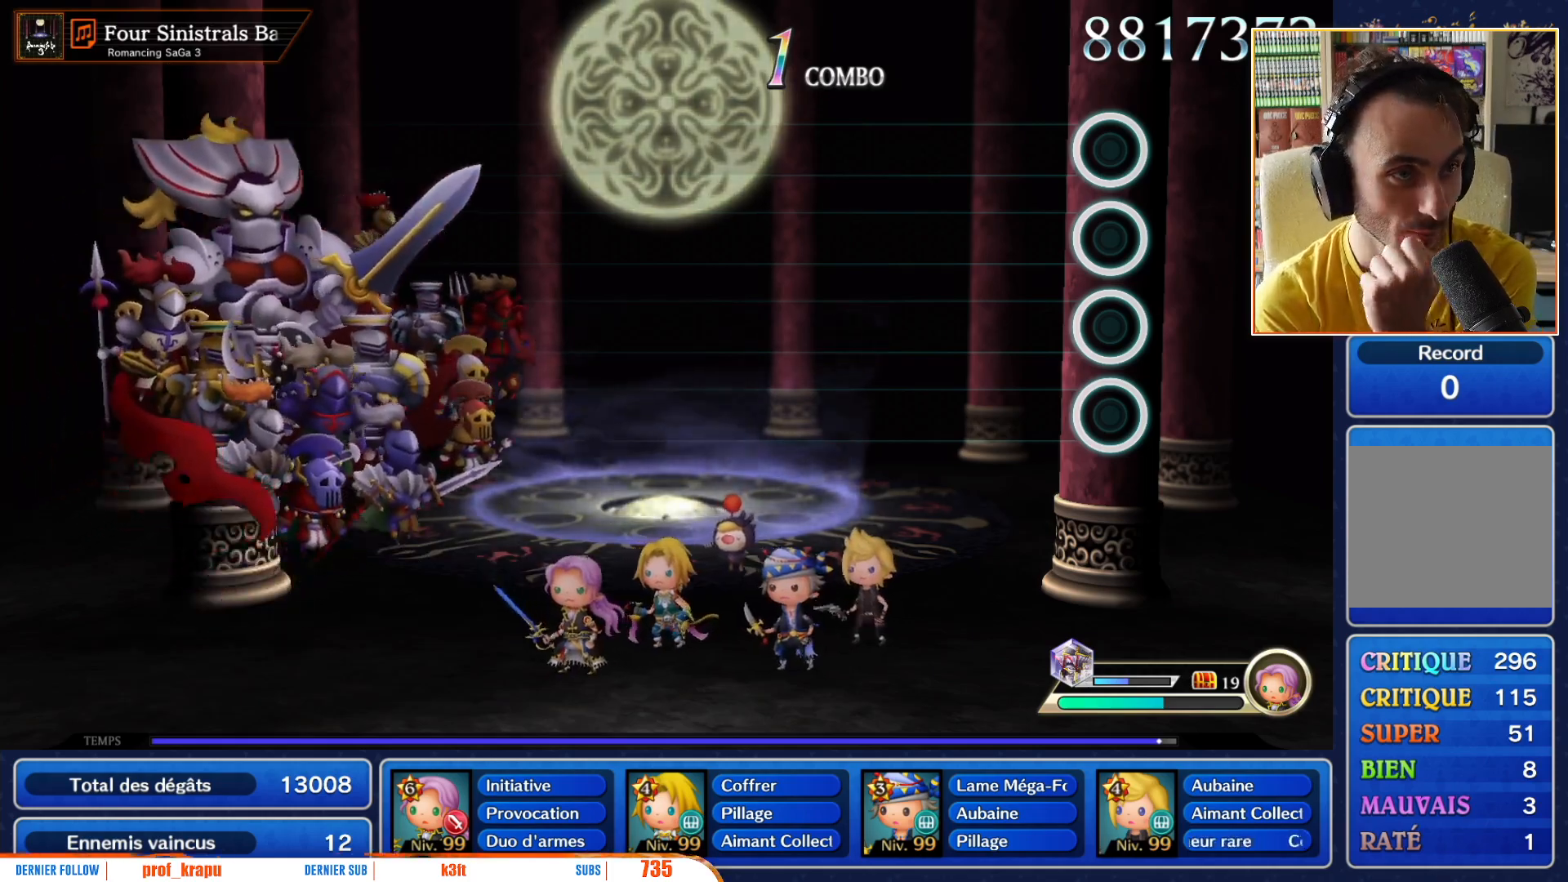
{"buttons": [], "left_stick": "center", "right_stick": "center", "events": []}
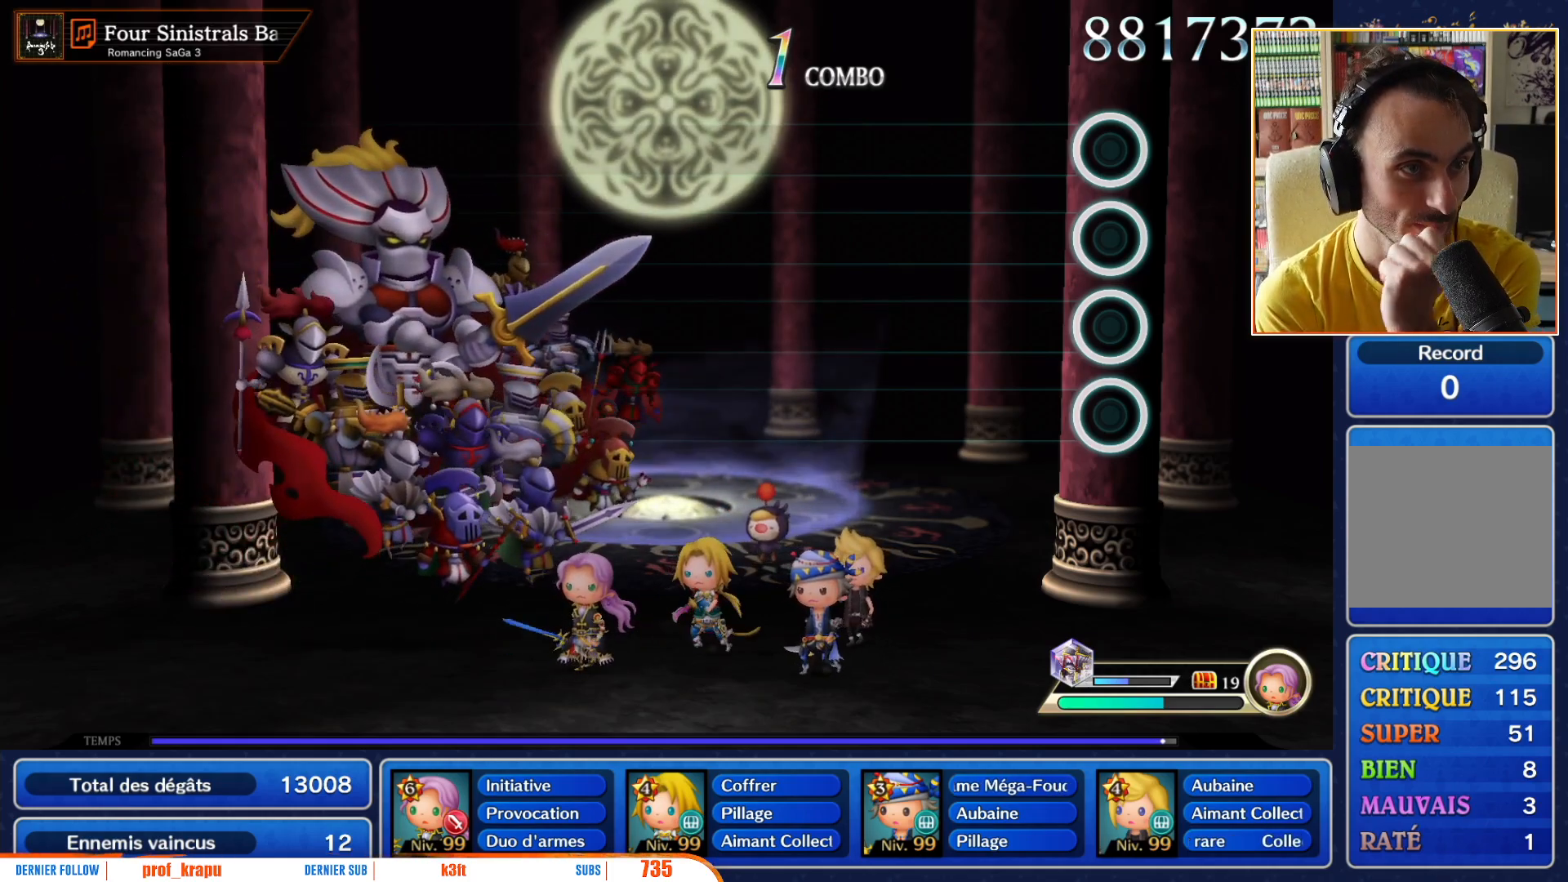
{"buttons": [], "left_stick": "center", "right_stick": "center", "events": []}
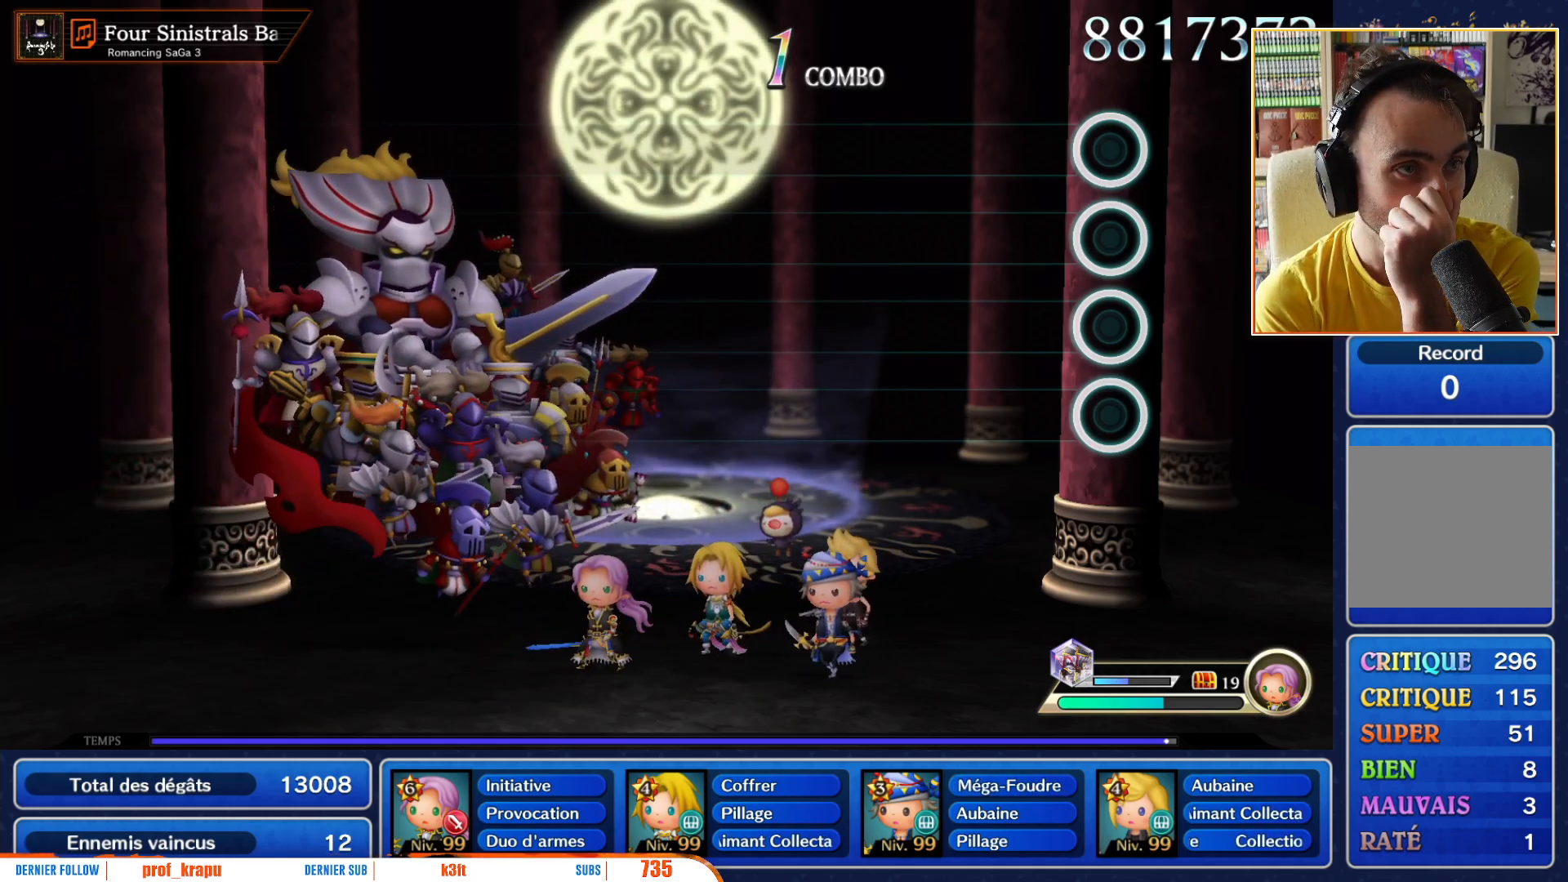
{"buttons": [], "left_stick": "center", "right_stick": "center", "events": []}
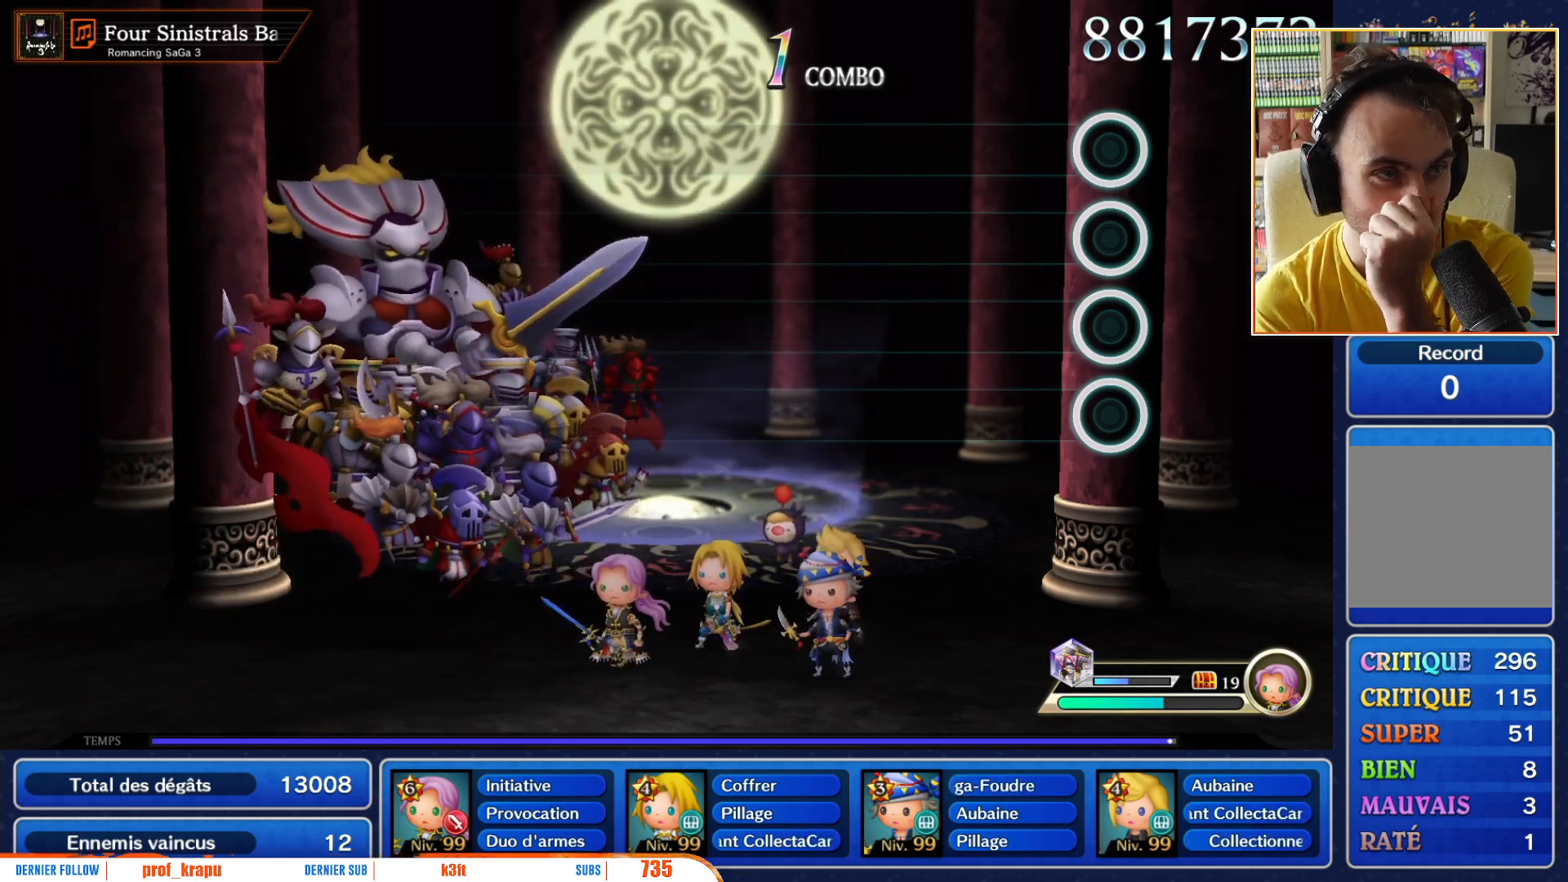
{"buttons": [], "left_stick": "center", "right_stick": "center", "events": []}
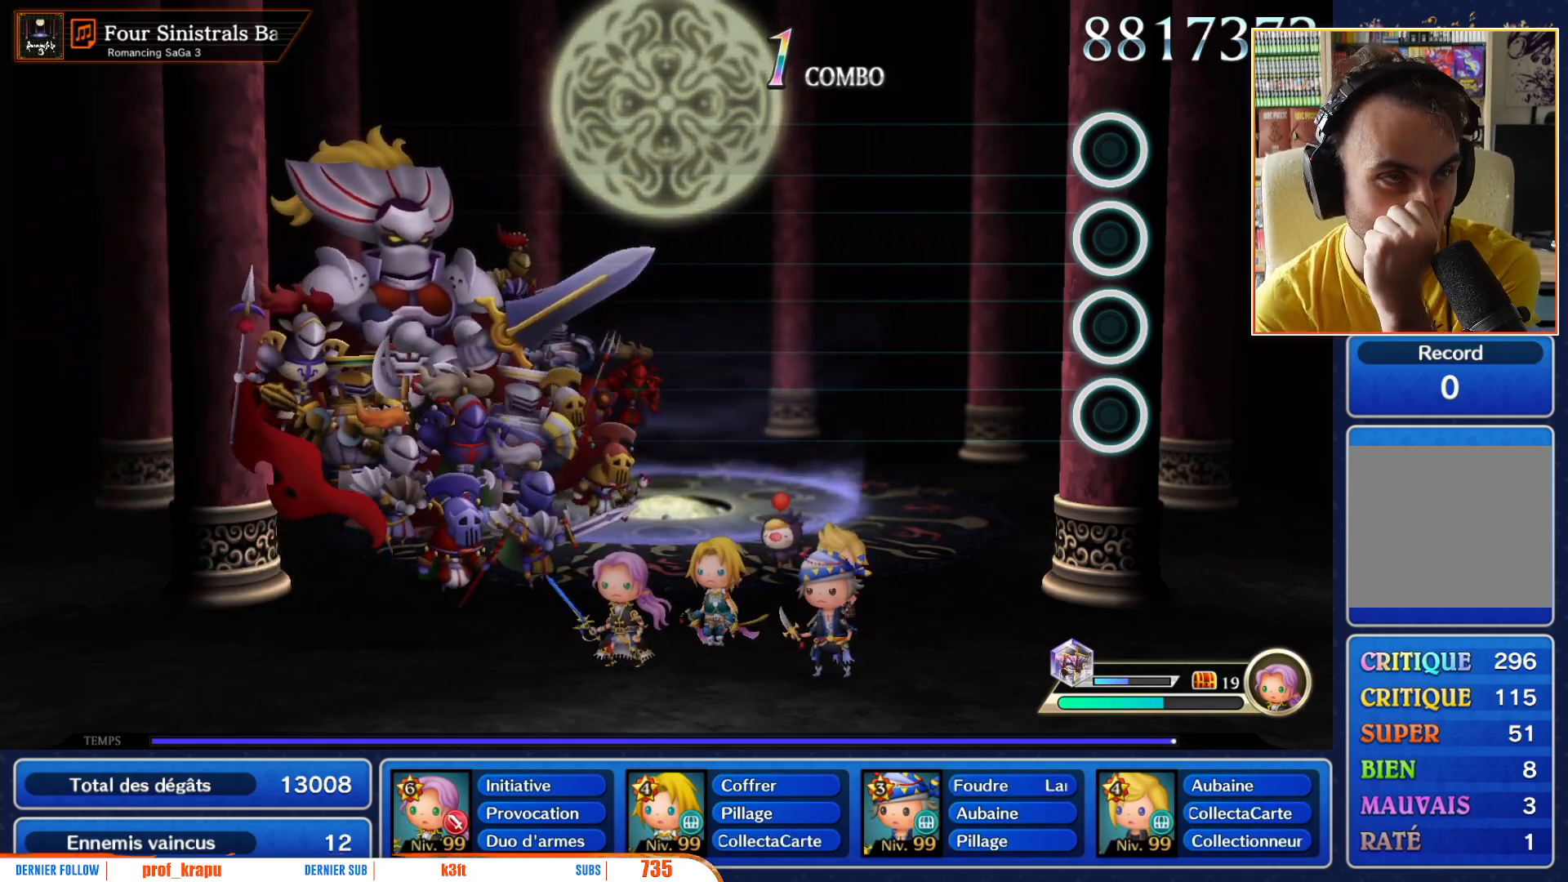
{"buttons": [], "left_stick": "center", "right_stick": "center", "events": []}
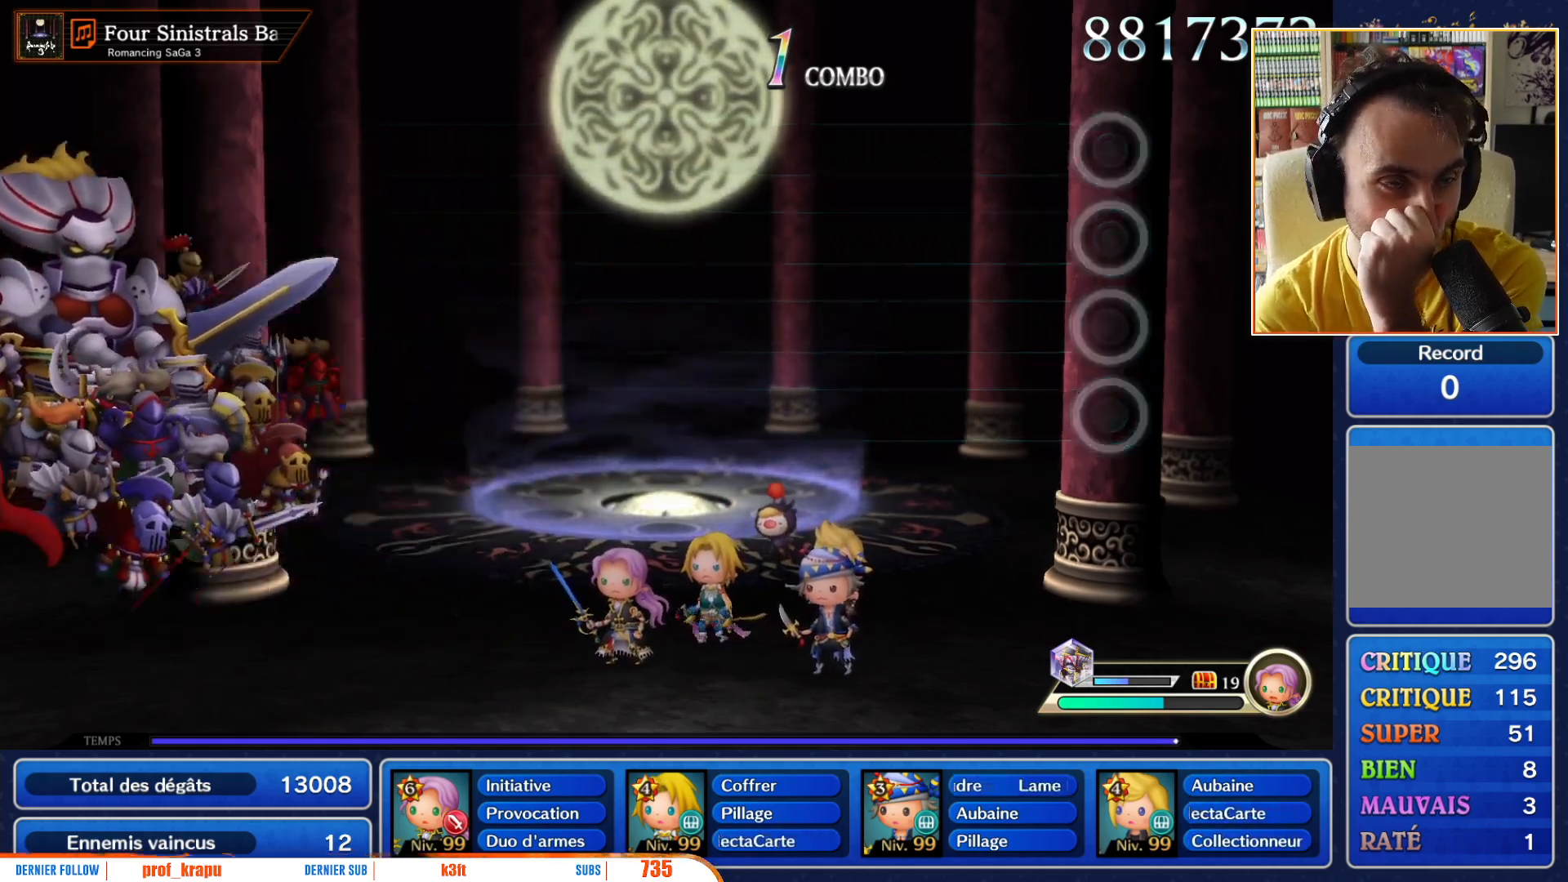
{"buttons": [], "left_stick": "center", "right_stick": "center", "events": []}
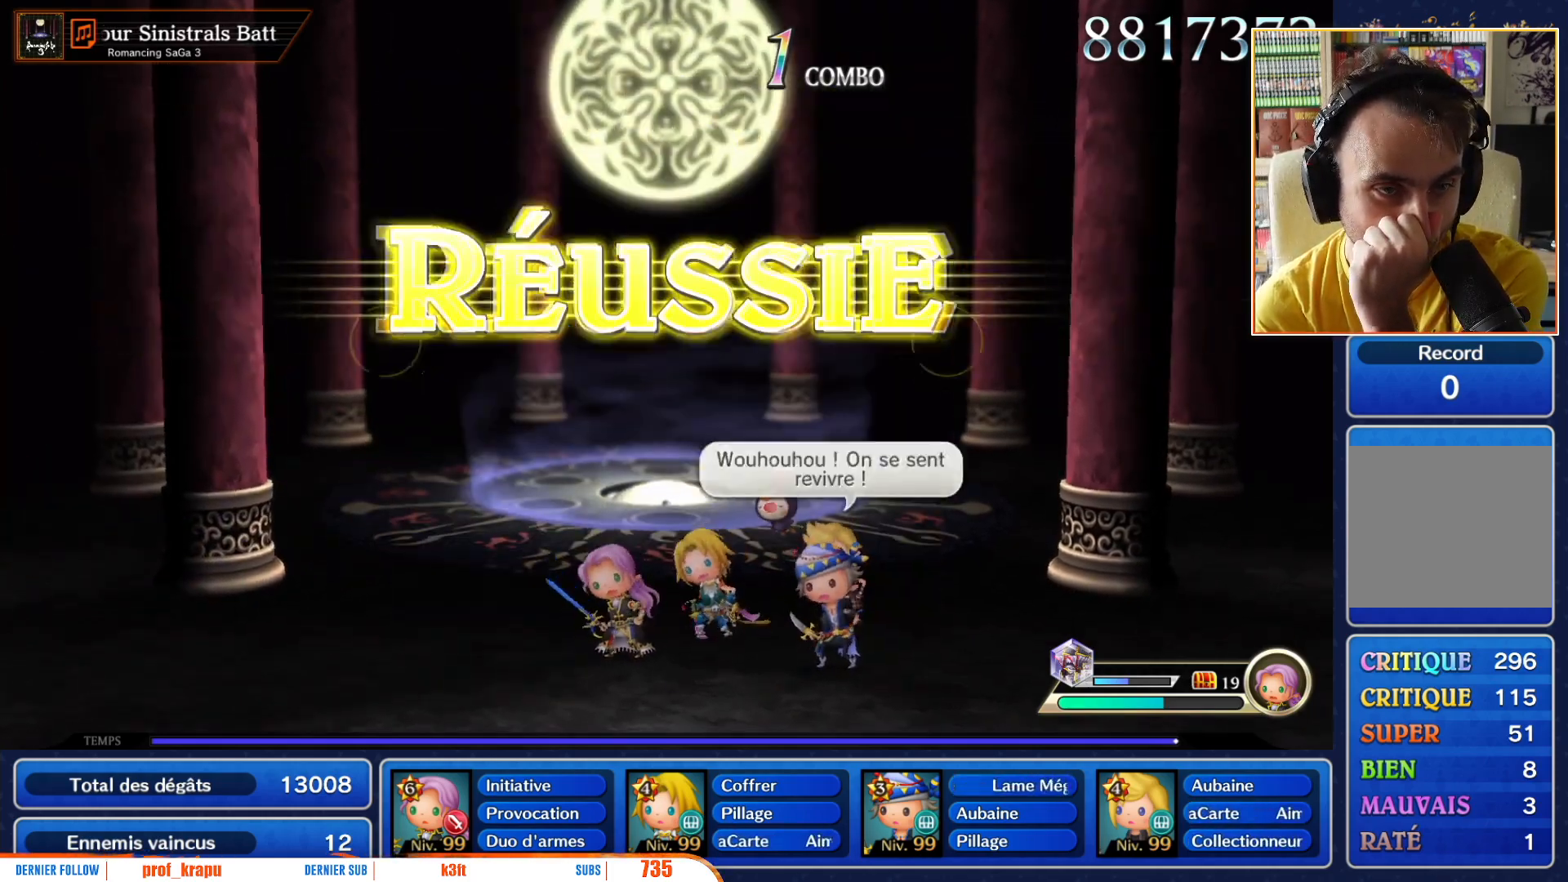
{"buttons": [], "left_stick": "center", "right_stick": "center", "events": []}
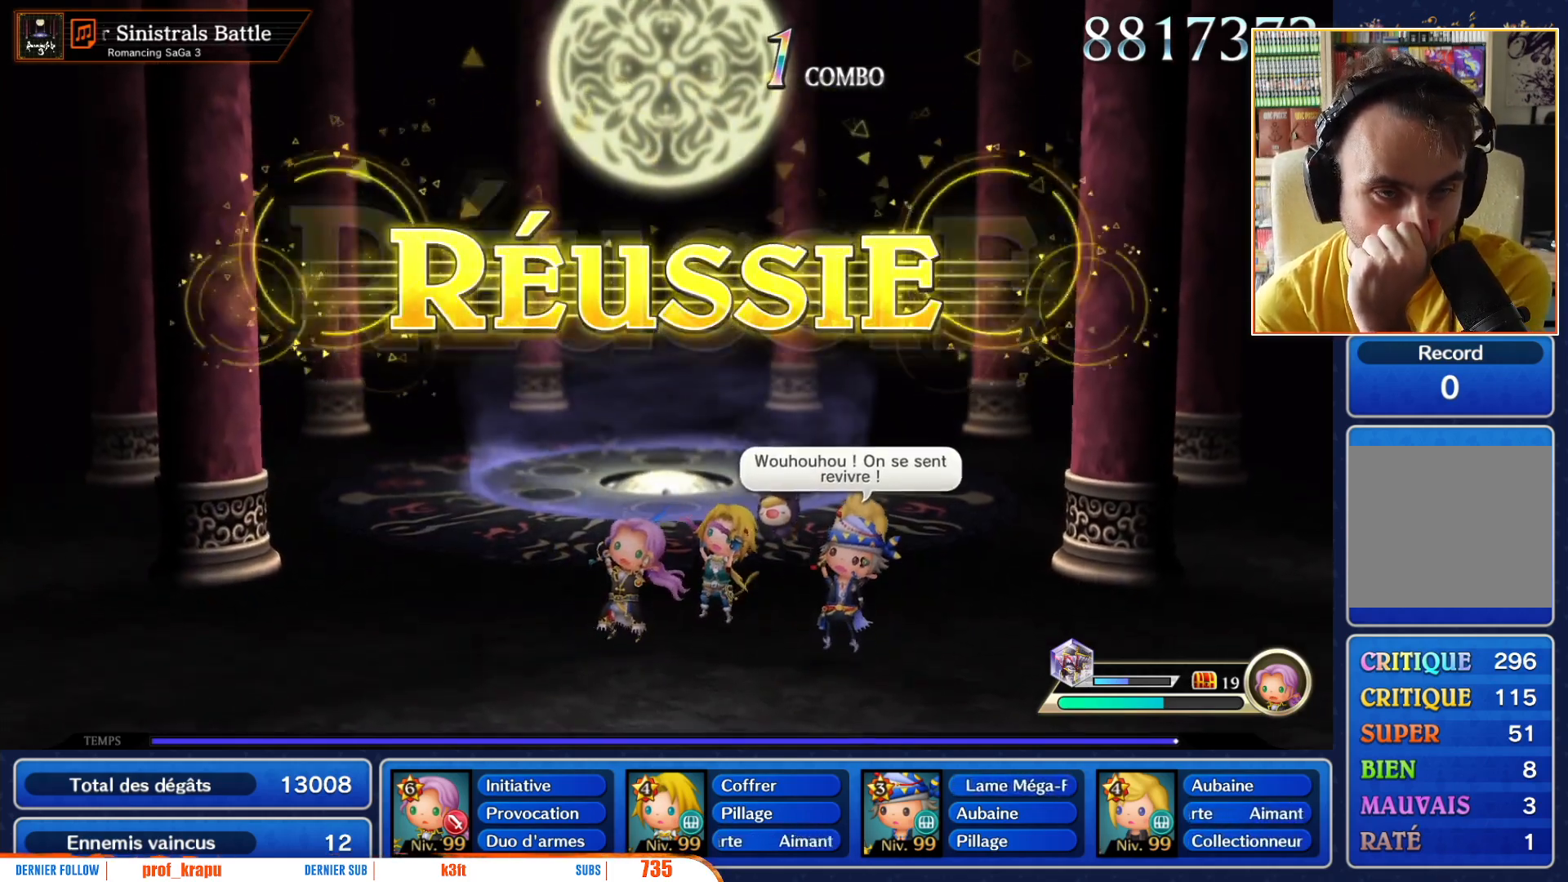
{"buttons": ["A"], "left_stick": "center", "right_stick": "center", "events": [[467, "A", "down"]]}
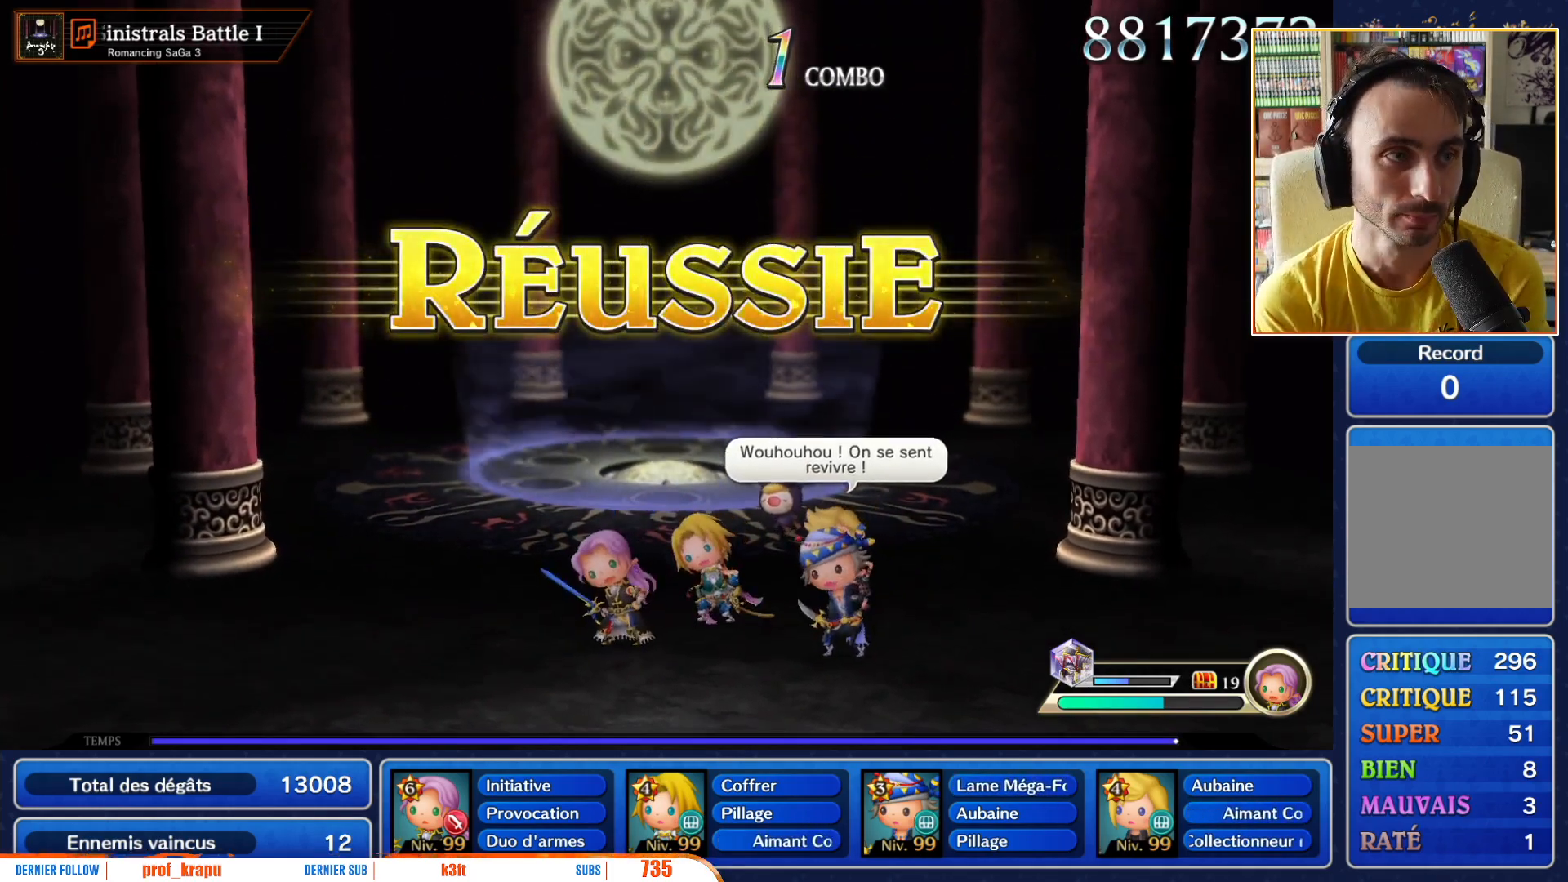
{"buttons": [], "left_stick": "center", "right_stick": "center", "events": [[100, "A", "up"], [283, "A", "down"], [383, "A", "up"]]}
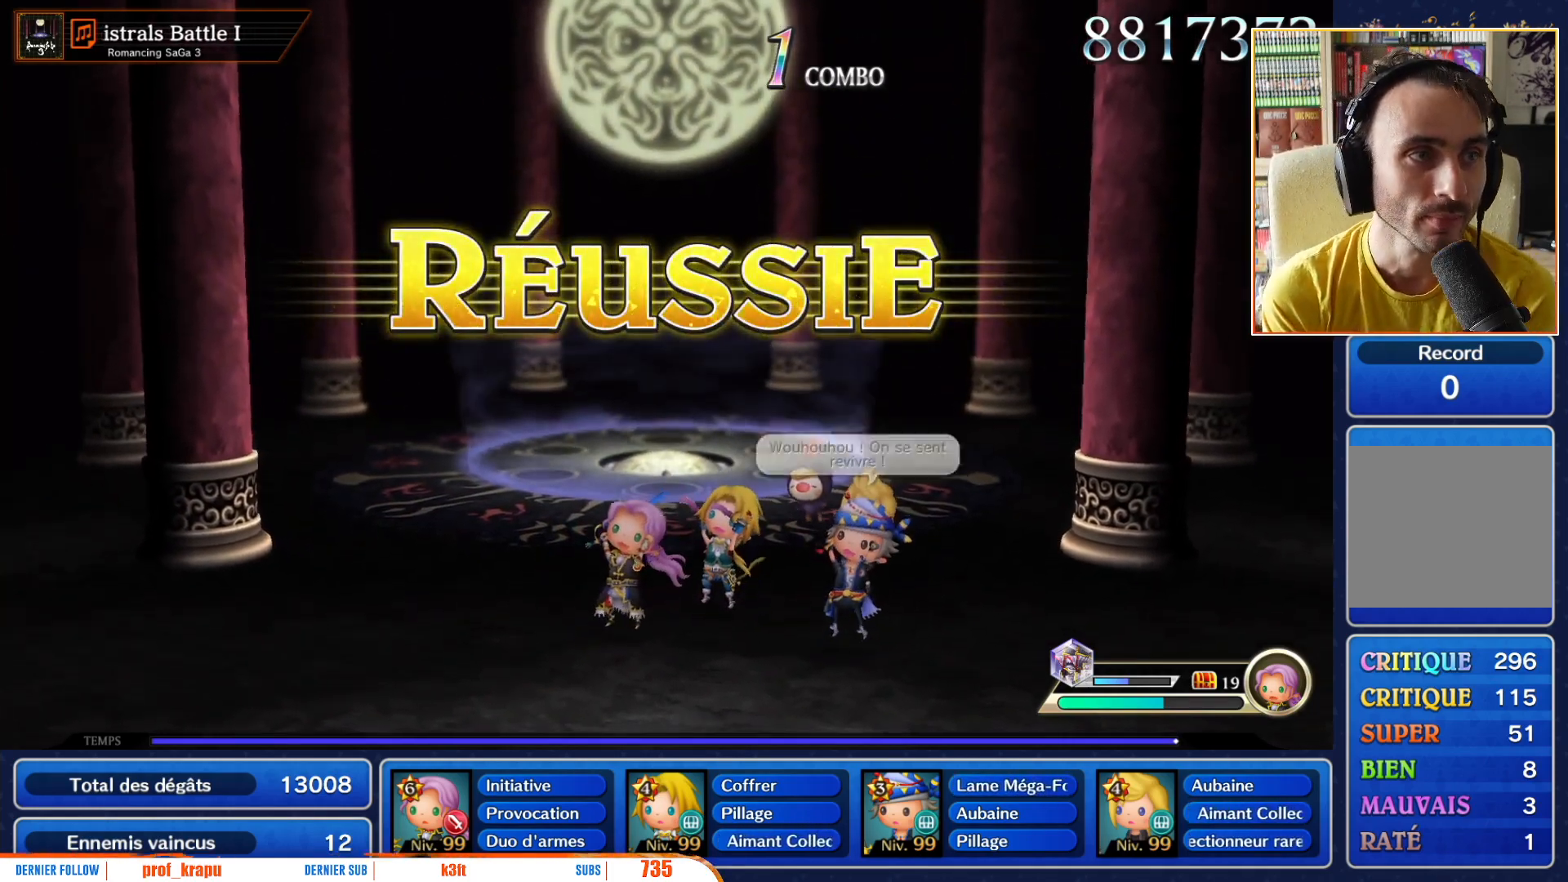
{"buttons": [], "left_stick": "center", "right_stick": "center", "events": []}